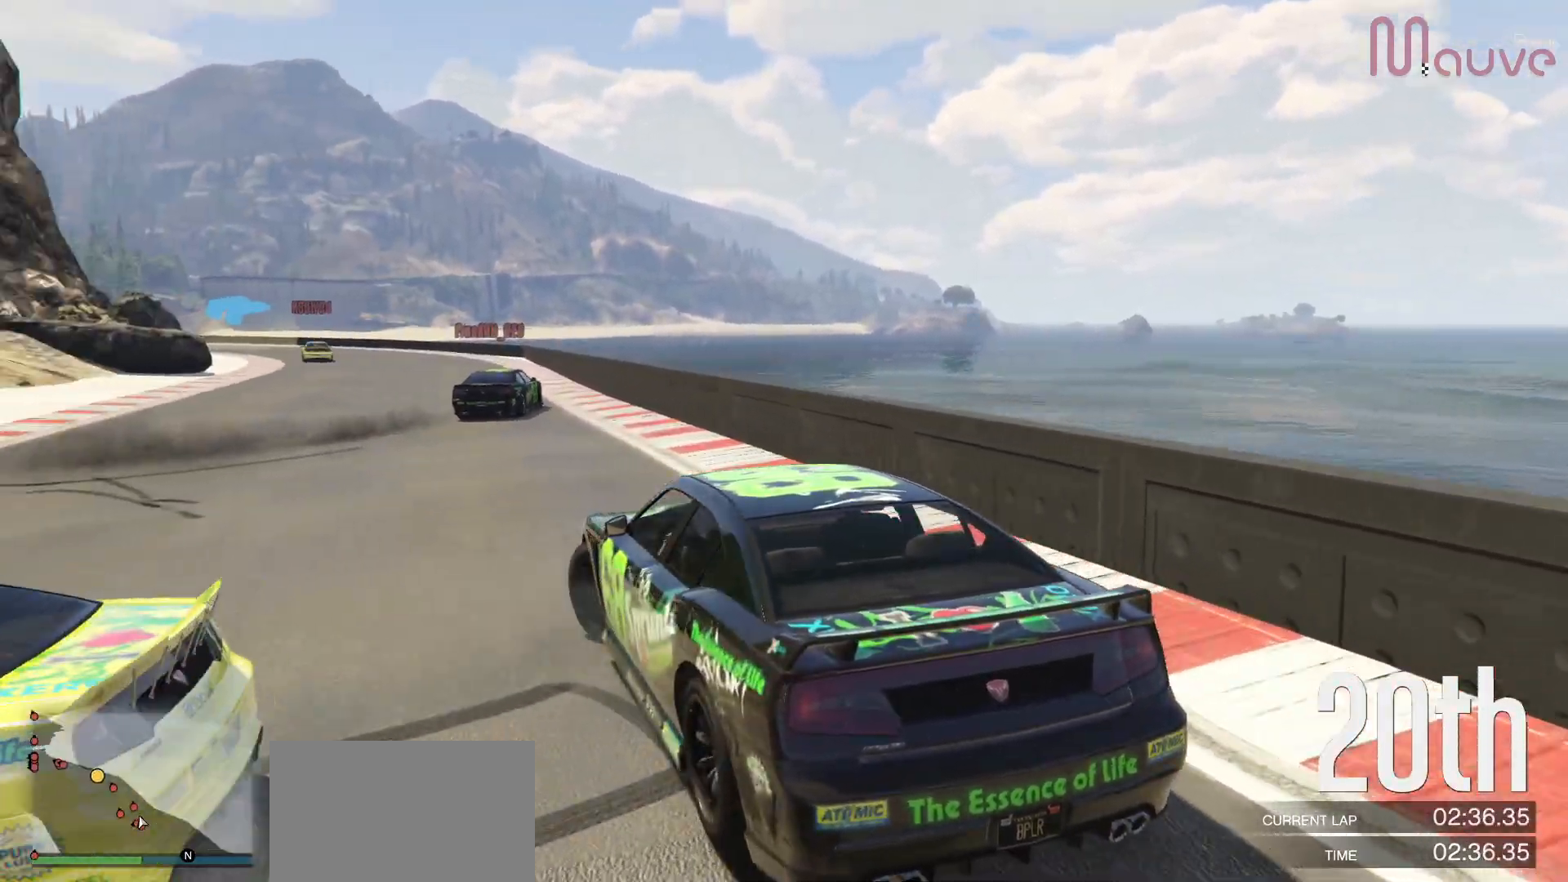
Gameplay with a controller (Xbox layout); each line is a JSON object with the inputs held at the frame after it (dt_ms = milliseconds from this image to that frame). "events" lists button and stick changes between this image and that frame as [ms after this image, input, new state], when the widget could be followed in between. Not read: DPAD_DOWN DPAD_LEFT DPAD_RIGHT.
{"dt_ms": 500, "buttons": ["R2"], "left_stick": "right", "right_stick": "center", "events": [[333, "left_stick", "right"]]}
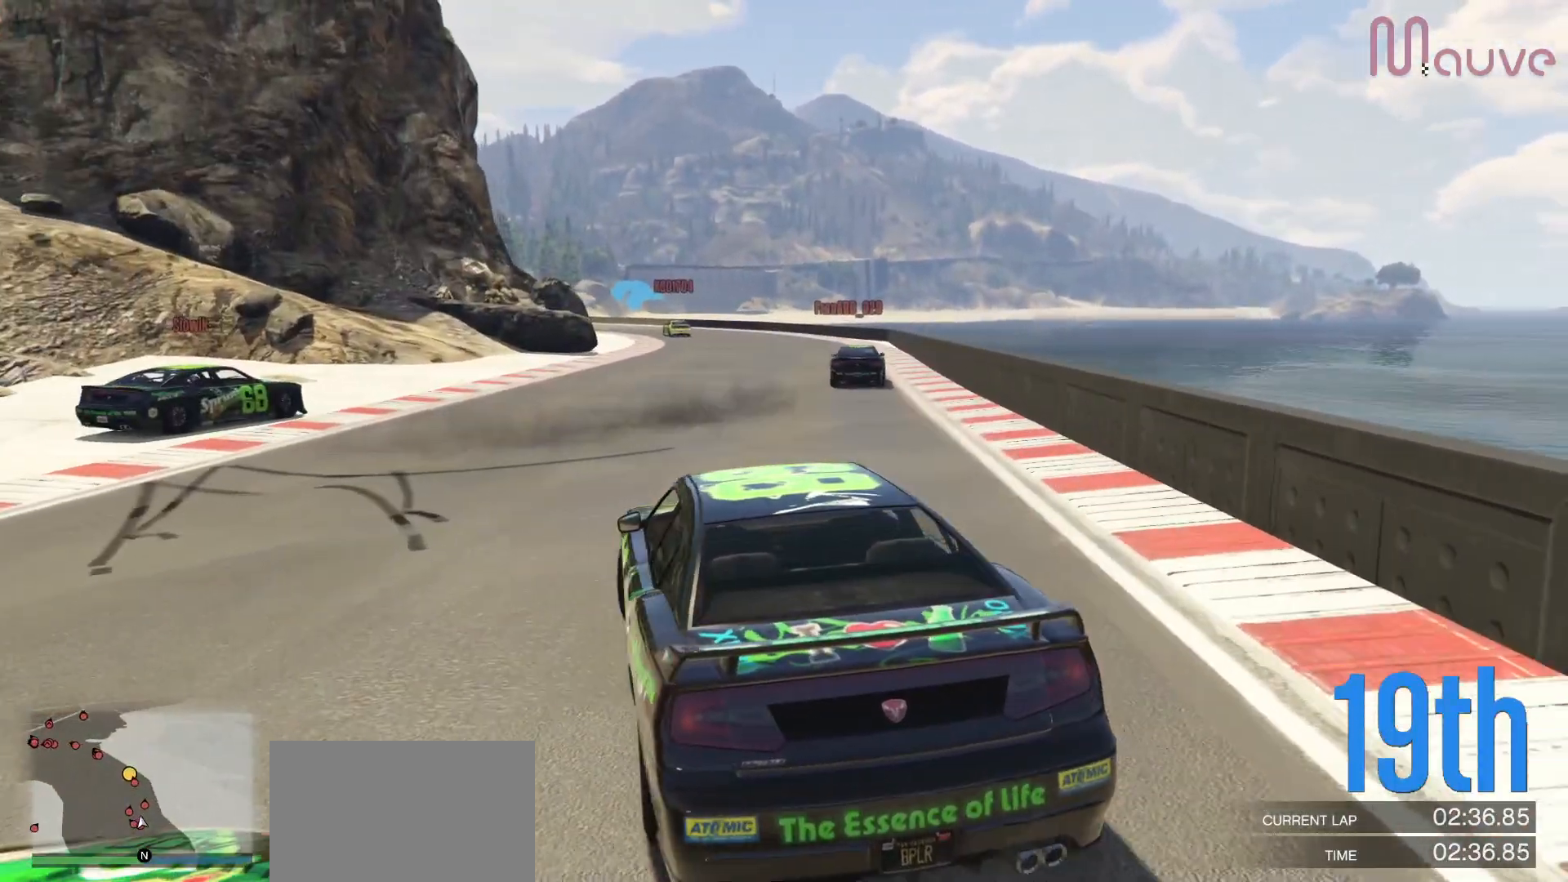
{"dt_ms": 1000, "buttons": ["R2"], "left_stick": "center", "right_stick": "center"}
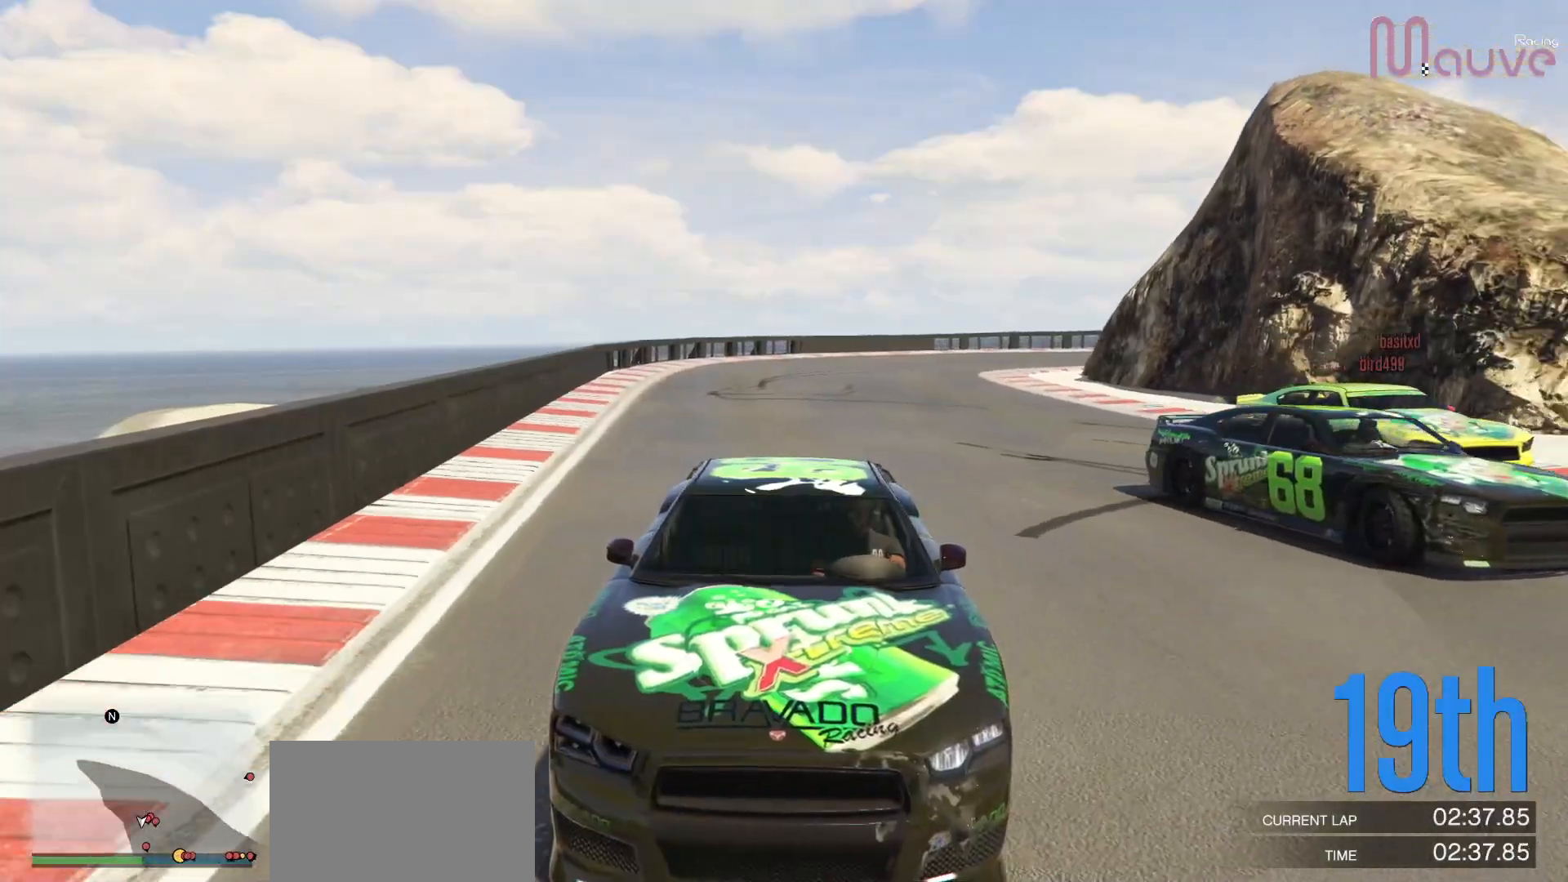
{"dt_ms": 500, "buttons": ["R2", "R3"], "left_stick": "left", "right_stick": "center", "events": [[467, "R3", "down"], [500, "left_stick", "left"]]}
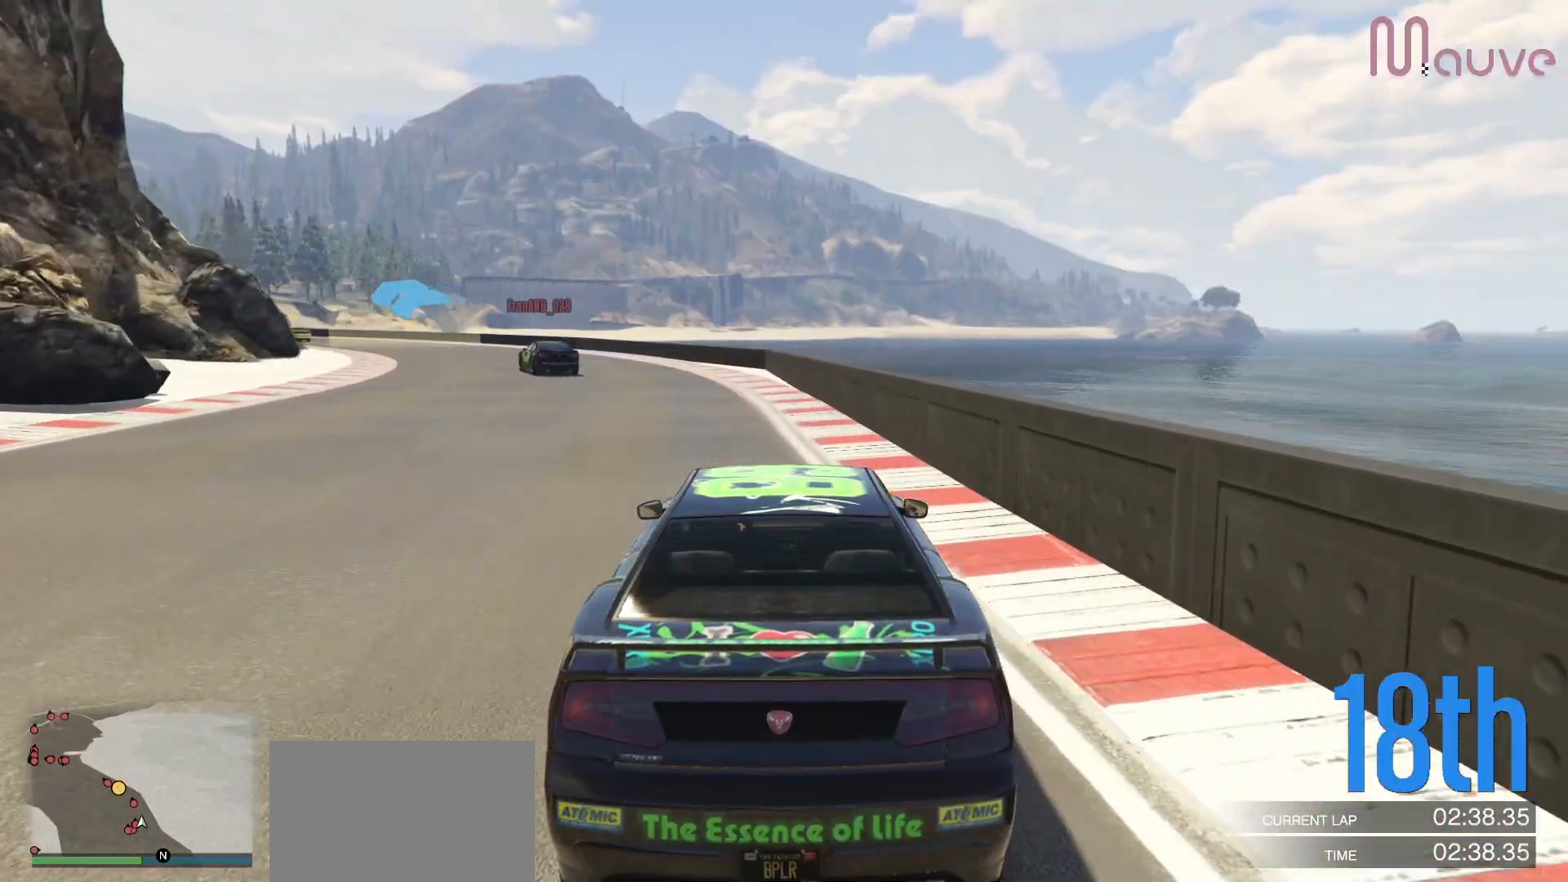
{"dt_ms": 500, "buttons": ["R2"], "left_stick": "left", "right_stick": "center", "events": [[117, "left_stick", "center"], [200, "R3", "up"], [483, "left_stick", "left"]]}
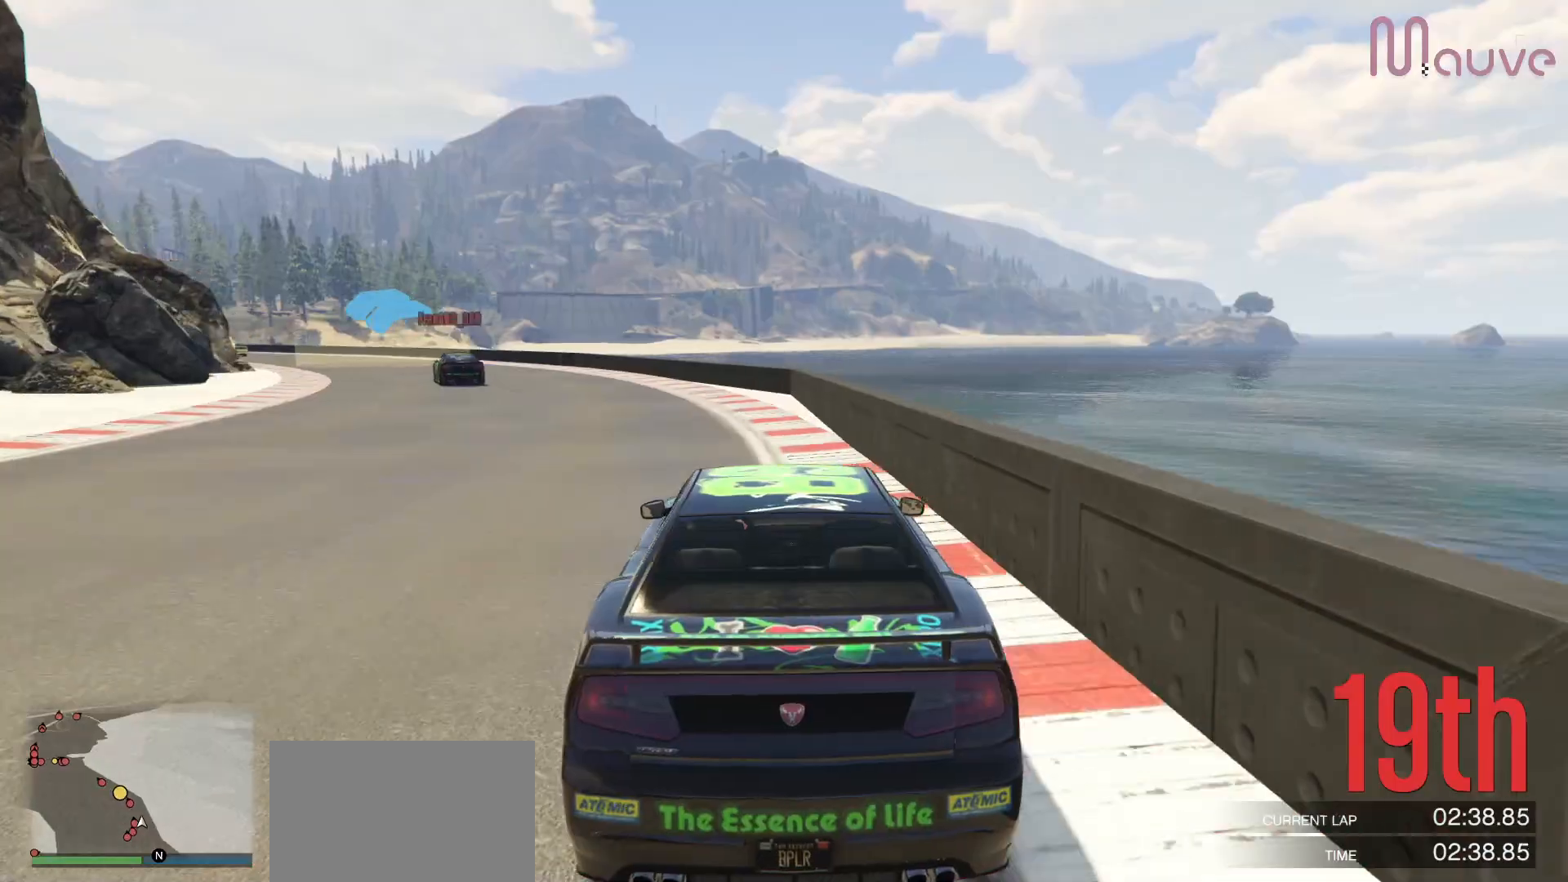
{"dt_ms": 1000, "buttons": ["R2"], "left_stick": "center", "right_stick": "center"}
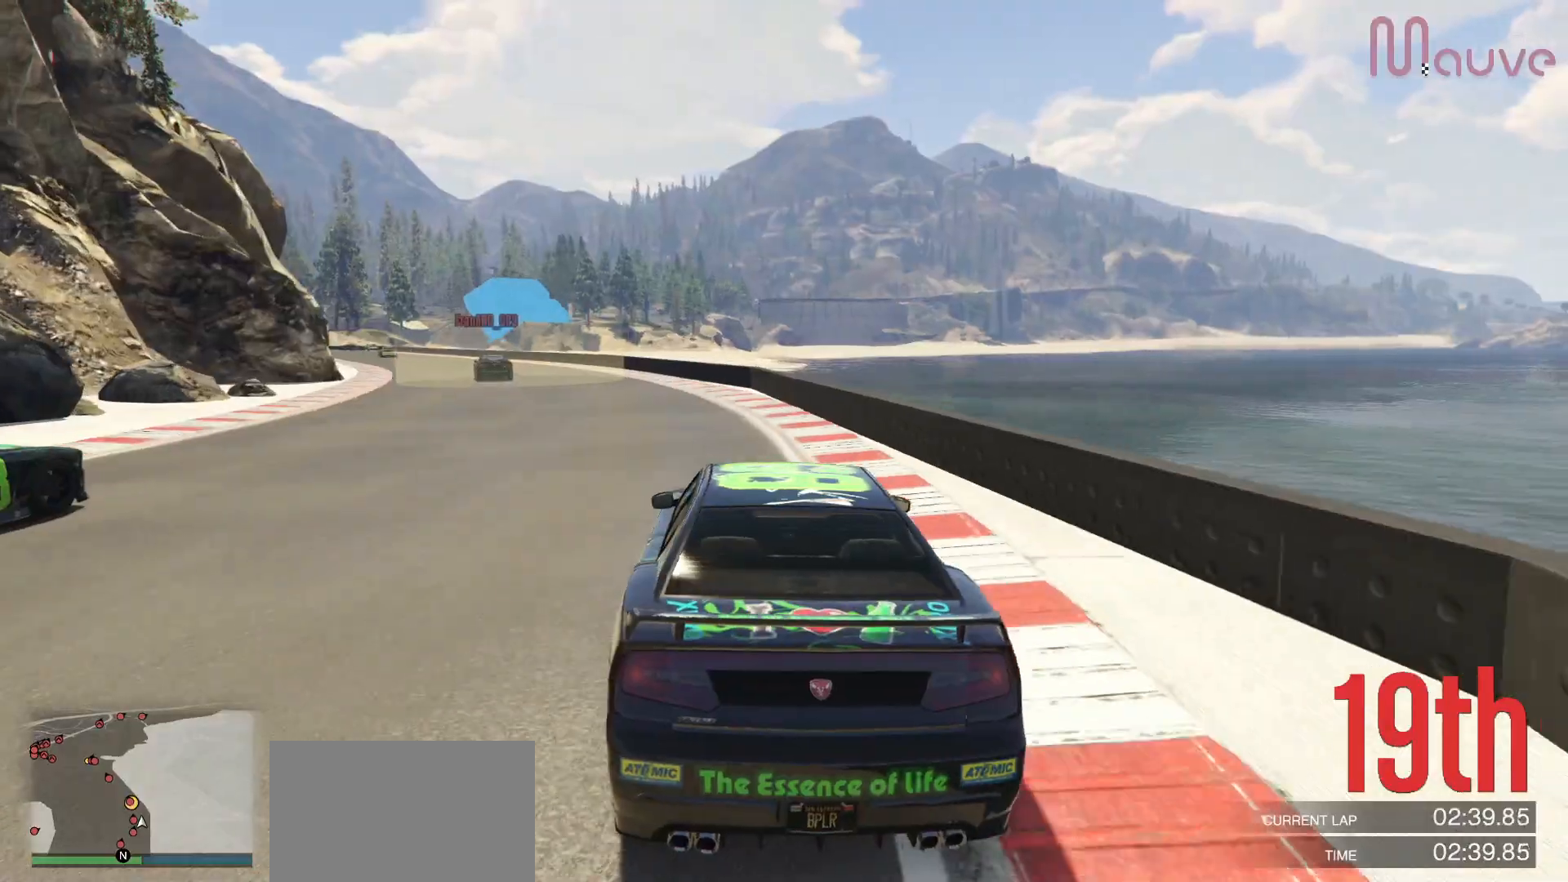
{"dt_ms": 500, "buttons": ["R2"], "left_stick": "center", "right_stick": "down-left", "events": [[67, "right_stick", "left"], [133, "left_stick", "left"], [150, "right_stick", "down-left"], [317, "left_stick", "center"]]}
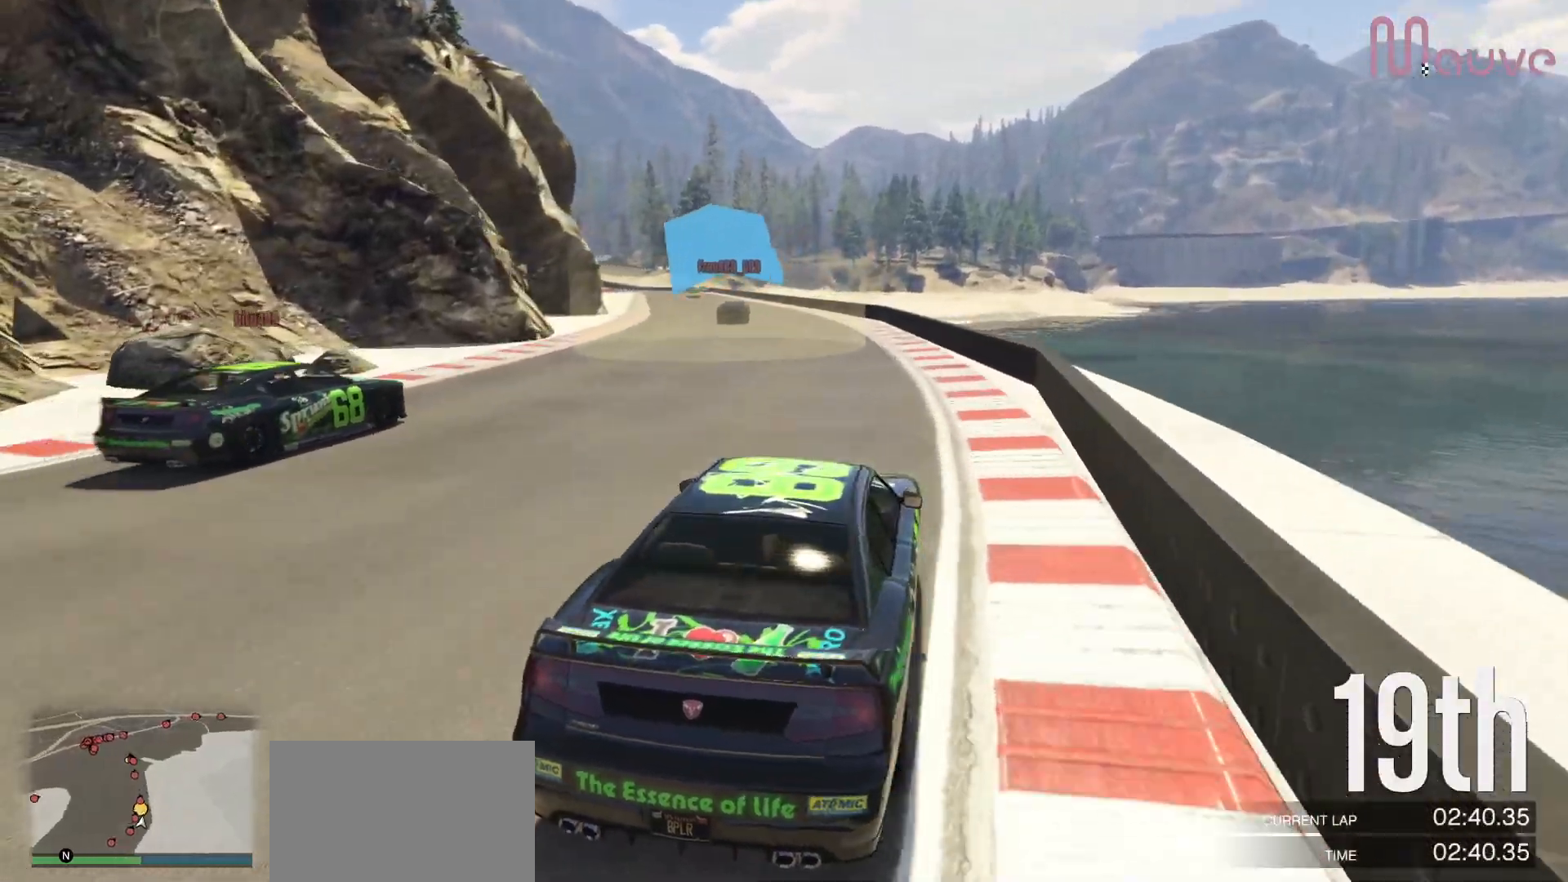
{"dt_ms": 500, "buttons": ["R2"], "left_stick": "left", "right_stick": "down-left", "events": [[150, "left_stick", "left"], [283, "left_stick", "center"], [433, "left_stick", "left"]]}
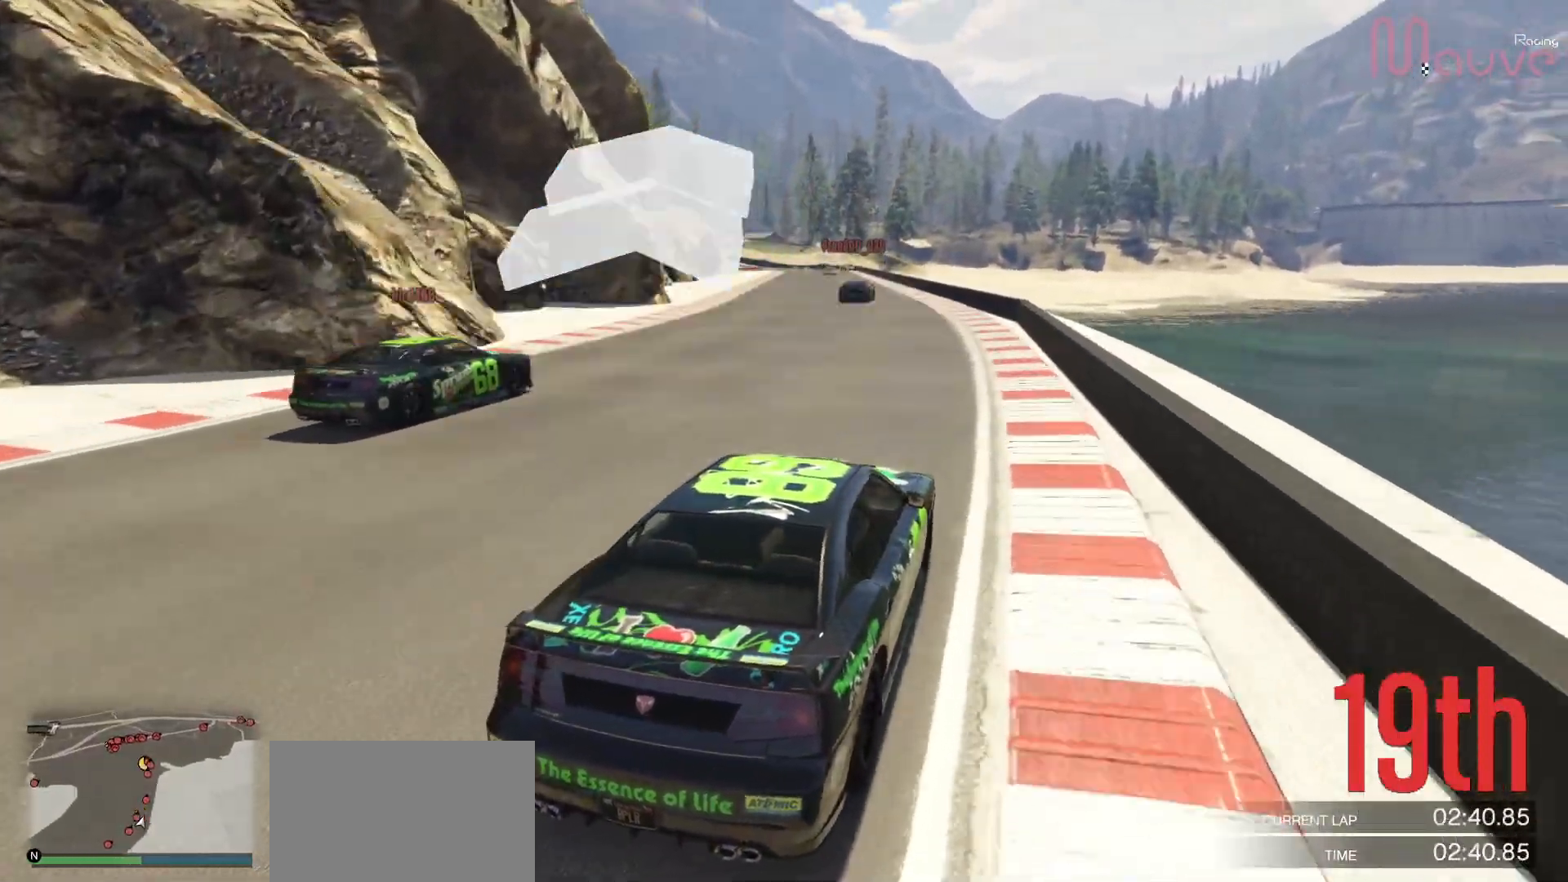
{"dt_ms": 500, "buttons": ["R2", "R3"], "left_stick": "left", "right_stick": "center", "events": [[67, "left_stick", "center"], [133, "R3", "down"], [133, "right_stick", "center"], [433, "left_stick", "left"]]}
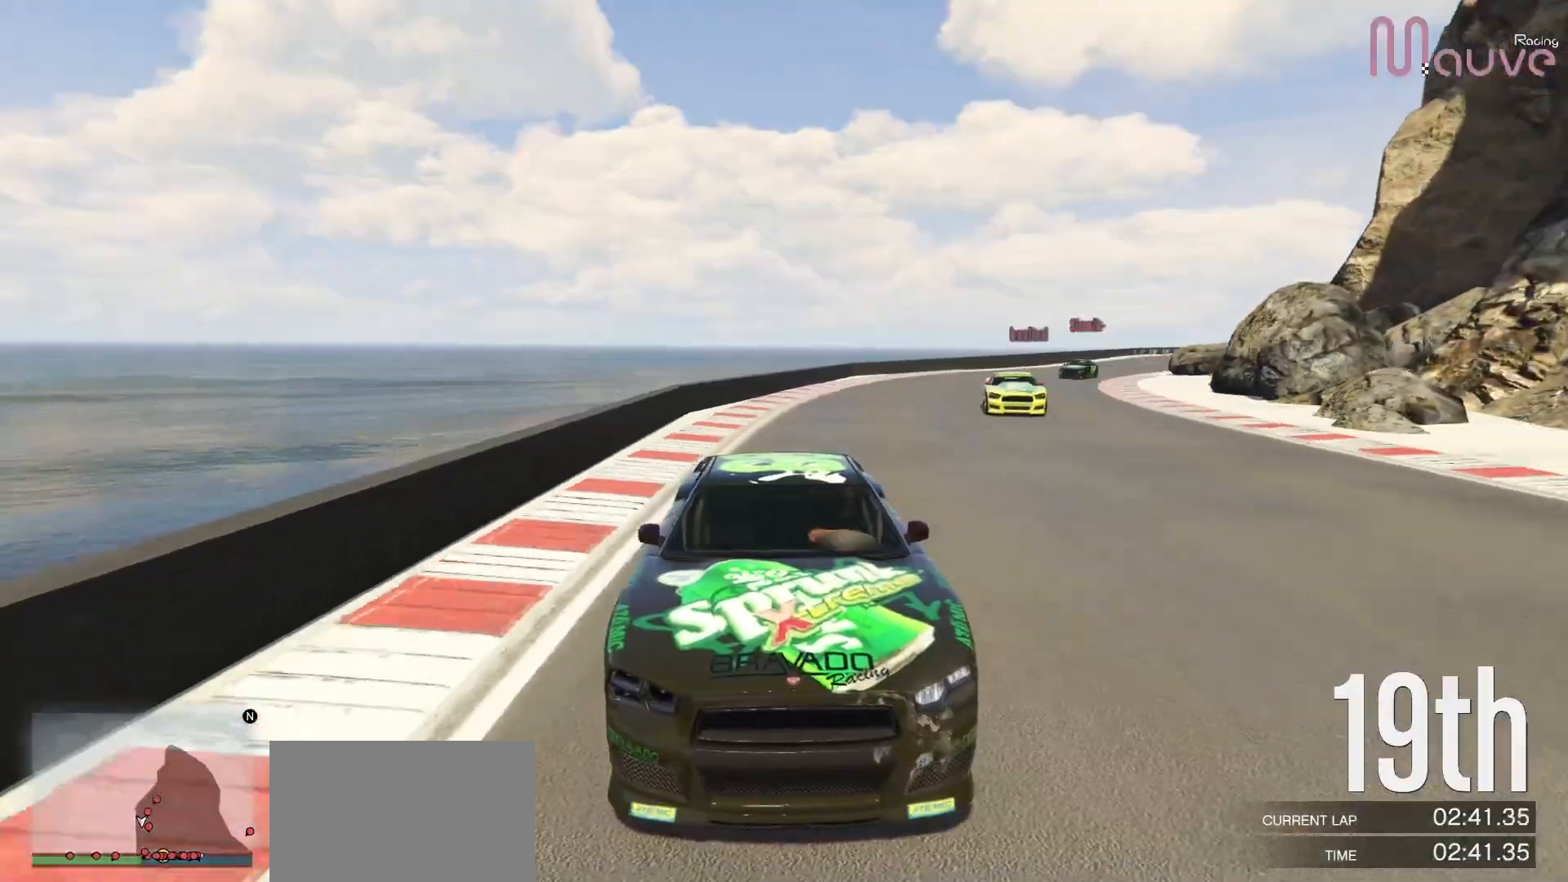
{"dt_ms": 500, "buttons": ["R2"], "left_stick": "center", "right_stick": "center", "events": [[33, "left_stick", "center"], [233, "R3", "up"], [350, "left_stick", "left"], [433, "left_stick", "center"]]}
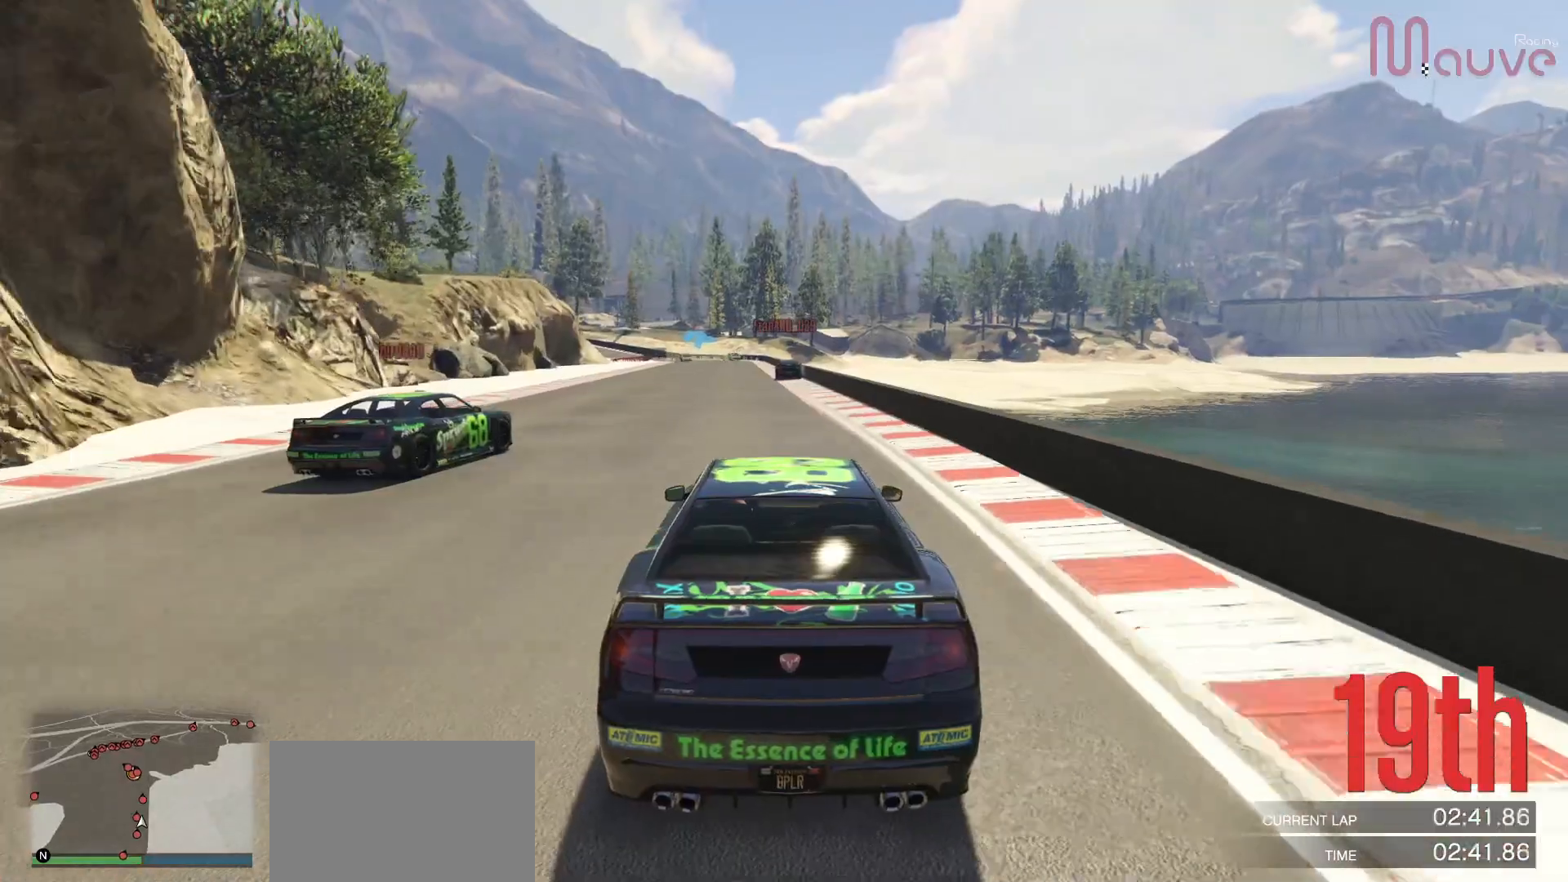
{"dt_ms": 500, "buttons": ["R2"], "left_stick": "center", "right_stick": "center", "events": []}
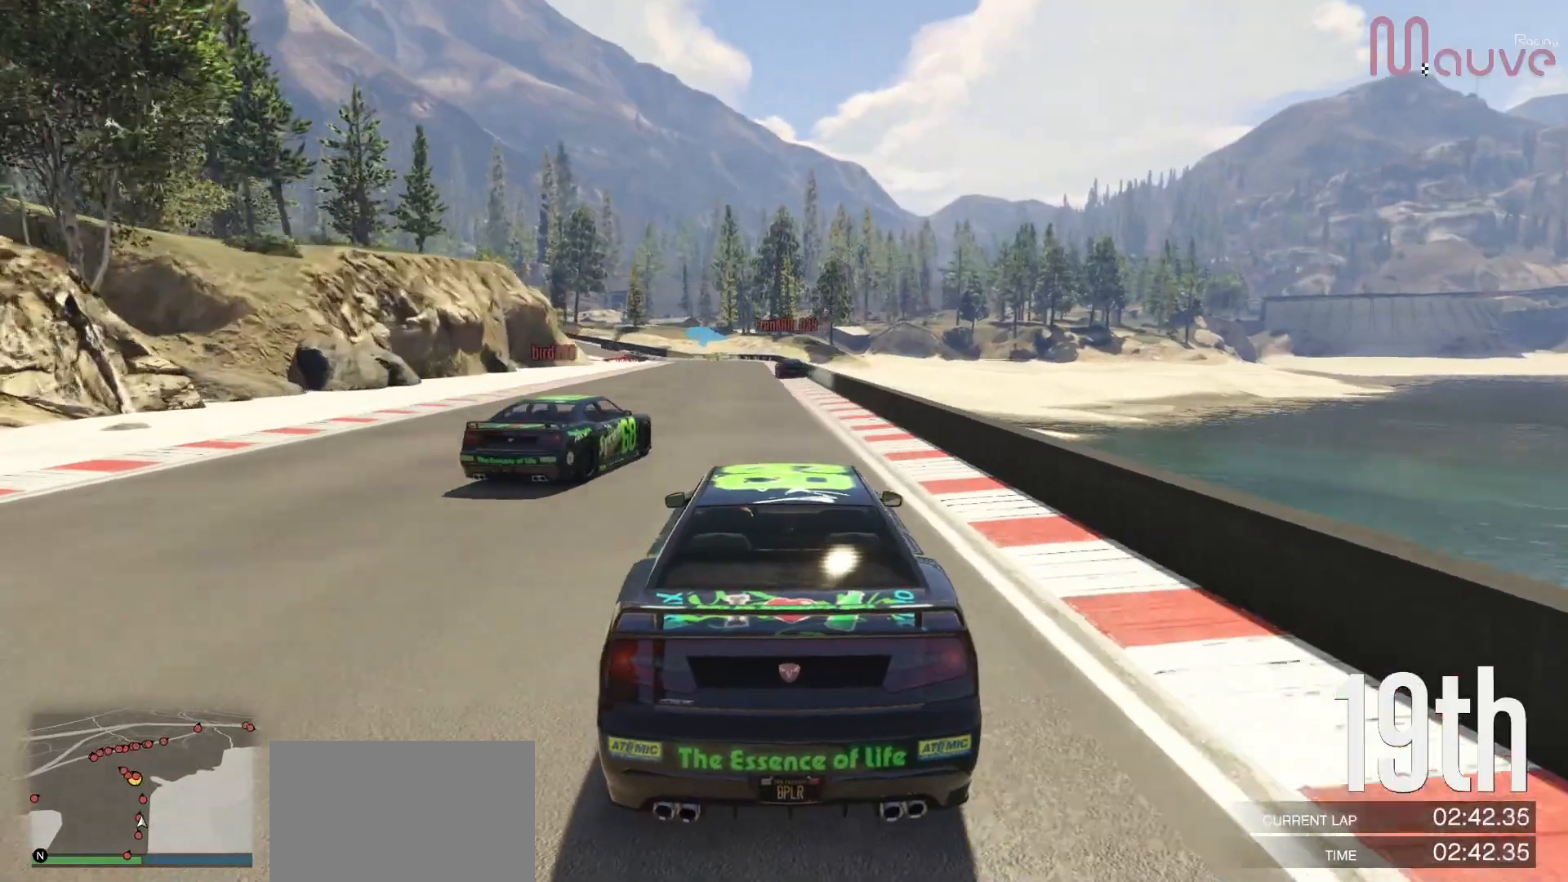
{"dt_ms": 500, "buttons": ["R2"], "left_stick": "center", "right_stick": "down", "events": [[300, "right_stick", "down"]]}
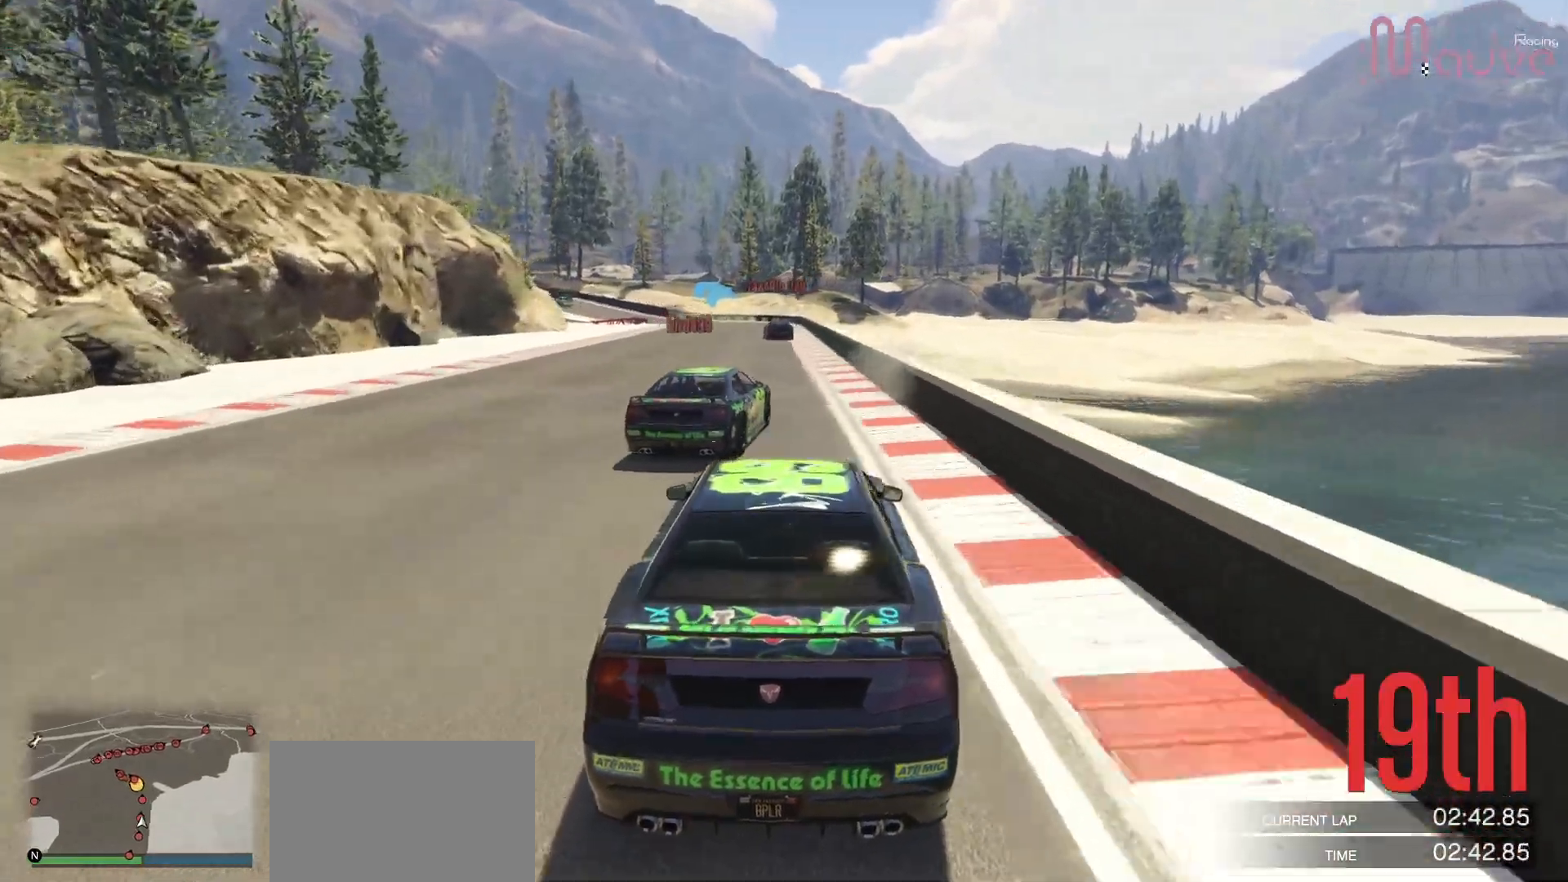
{"dt_ms": 500, "buttons": ["R2"], "left_stick": "center", "right_stick": "down", "events": []}
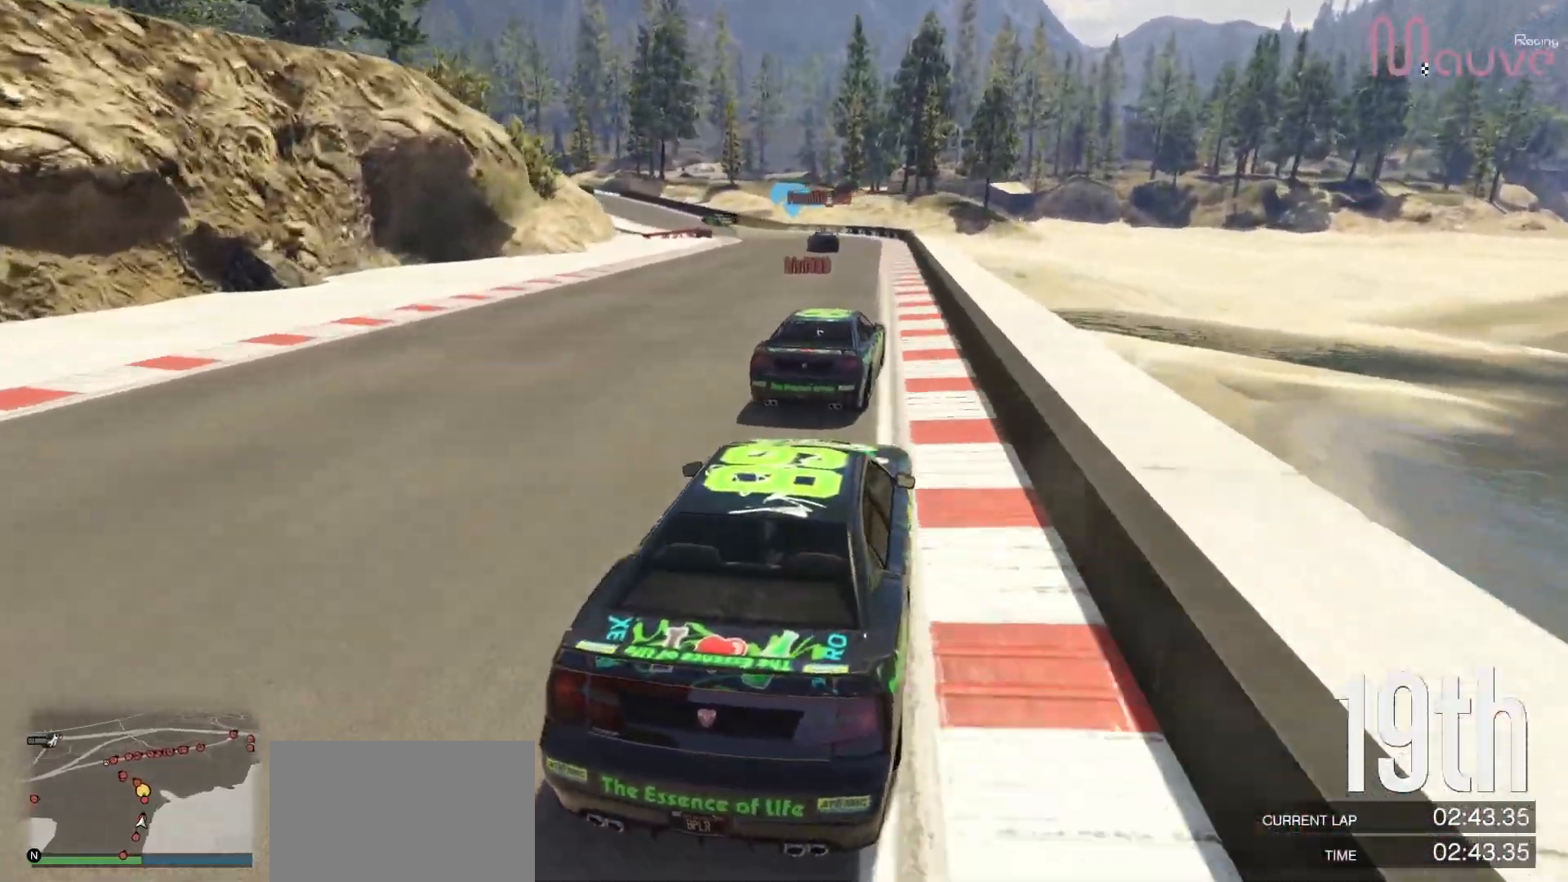
{"dt_ms": 500, "buttons": ["R2"], "left_stick": "center", "right_stick": "down", "events": []}
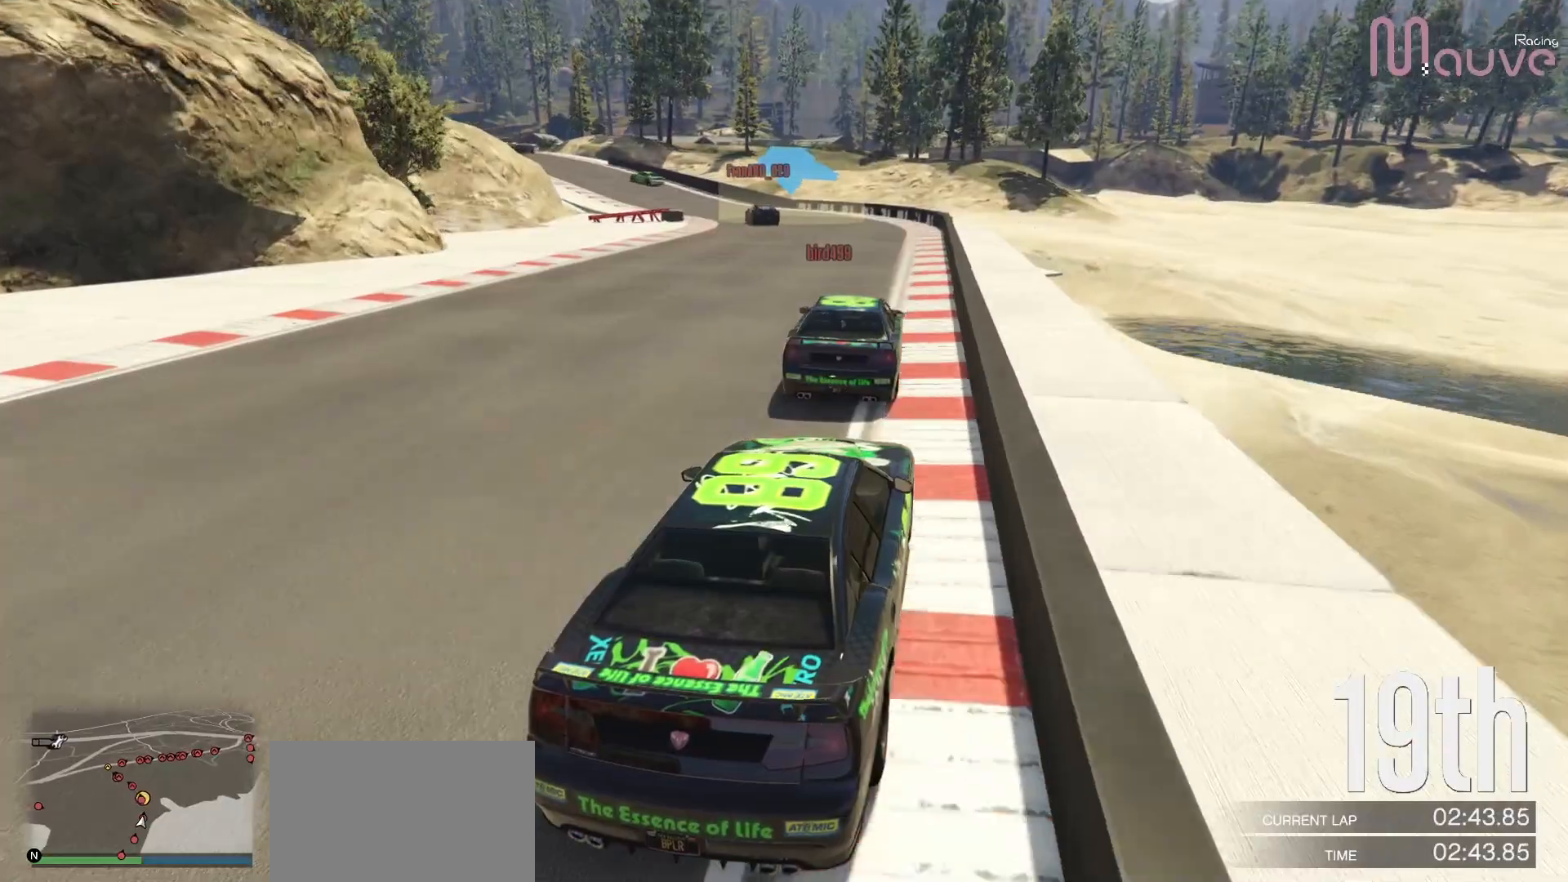
{"dt_ms": 500, "buttons": ["R2"], "left_stick": "left", "right_stick": "down", "events": [[67, "left_stick", "up-left"], [167, "left_stick", "center"], [333, "left_stick", "left"]]}
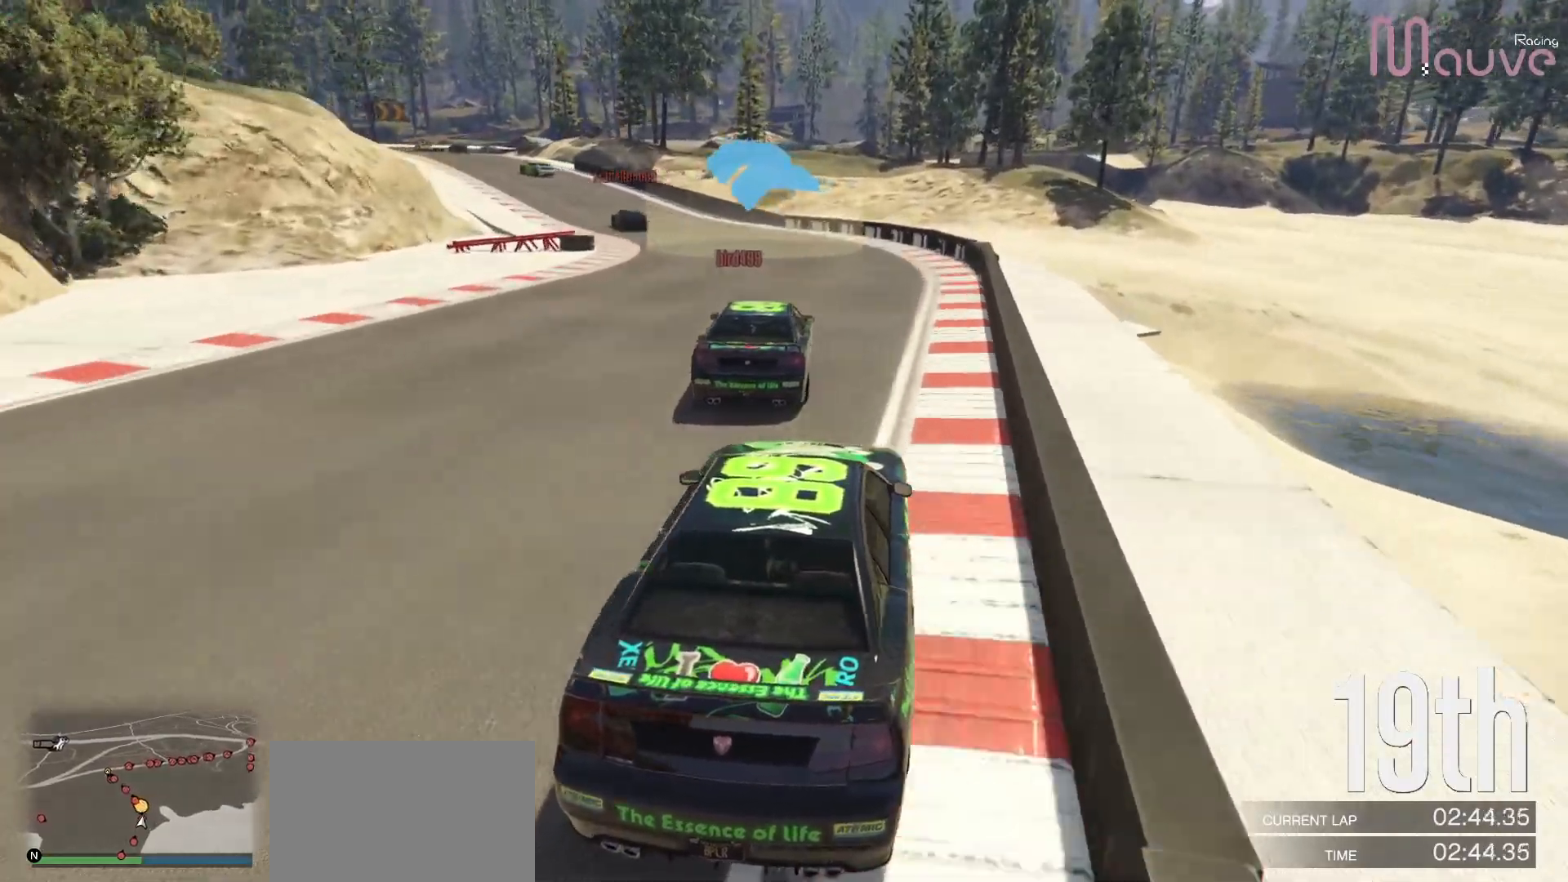
{"dt_ms": 500, "buttons": ["R2"], "left_stick": "left", "right_stick": "down", "events": [[17, "left_stick", "center"], [133, "left_stick", "left"], [317, "left_stick", "center"], [433, "left_stick", "left"]]}
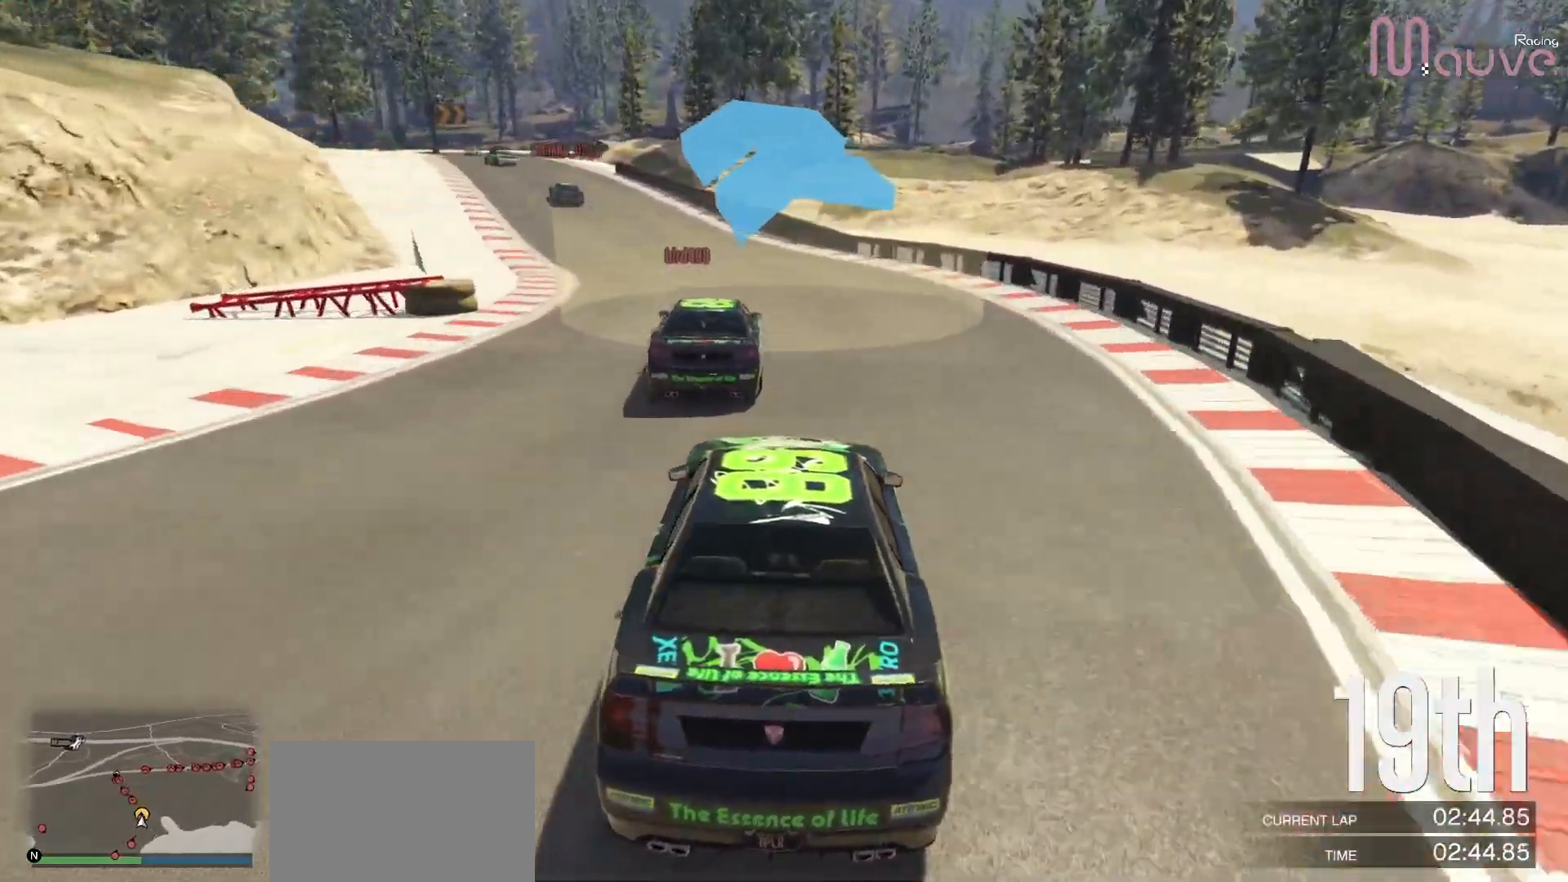
{"dt_ms": 500, "buttons": ["R2"], "left_stick": "center", "right_stick": "down", "events": [[133, "left_stick", "center"], [250, "left_stick", "left"], [433, "left_stick", "center"]]}
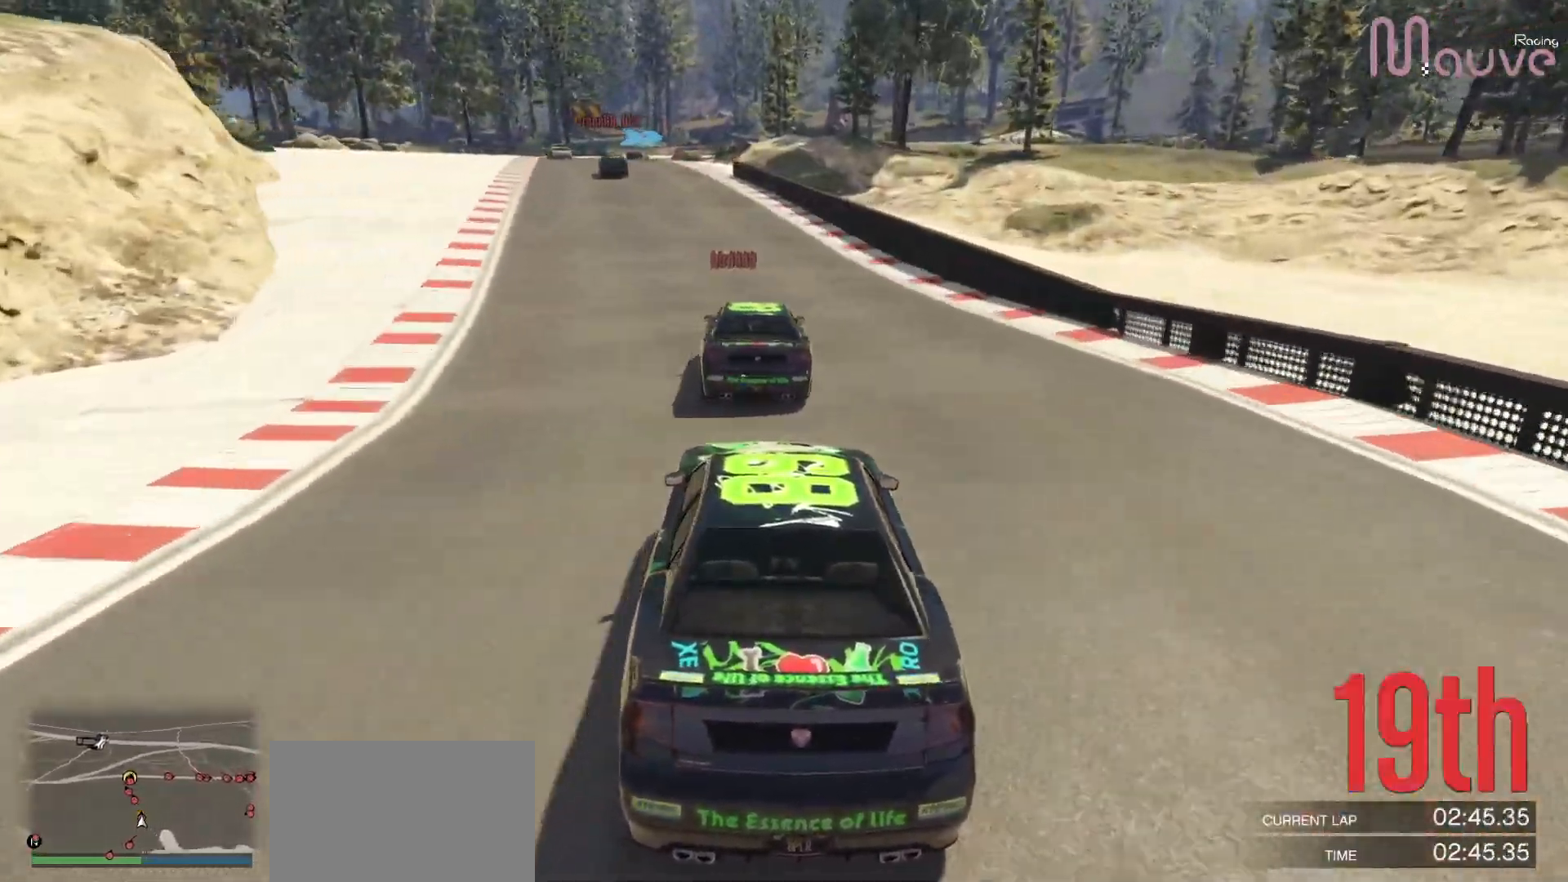
{"dt_ms": 500, "buttons": ["R2"], "left_stick": "center", "right_stick": "down-right", "events": [[50, "left_stick", "left"], [217, "left_stick", "center"], [250, "right_stick", "down-right"], [350, "left_stick", "left"], [483, "left_stick", "center"]]}
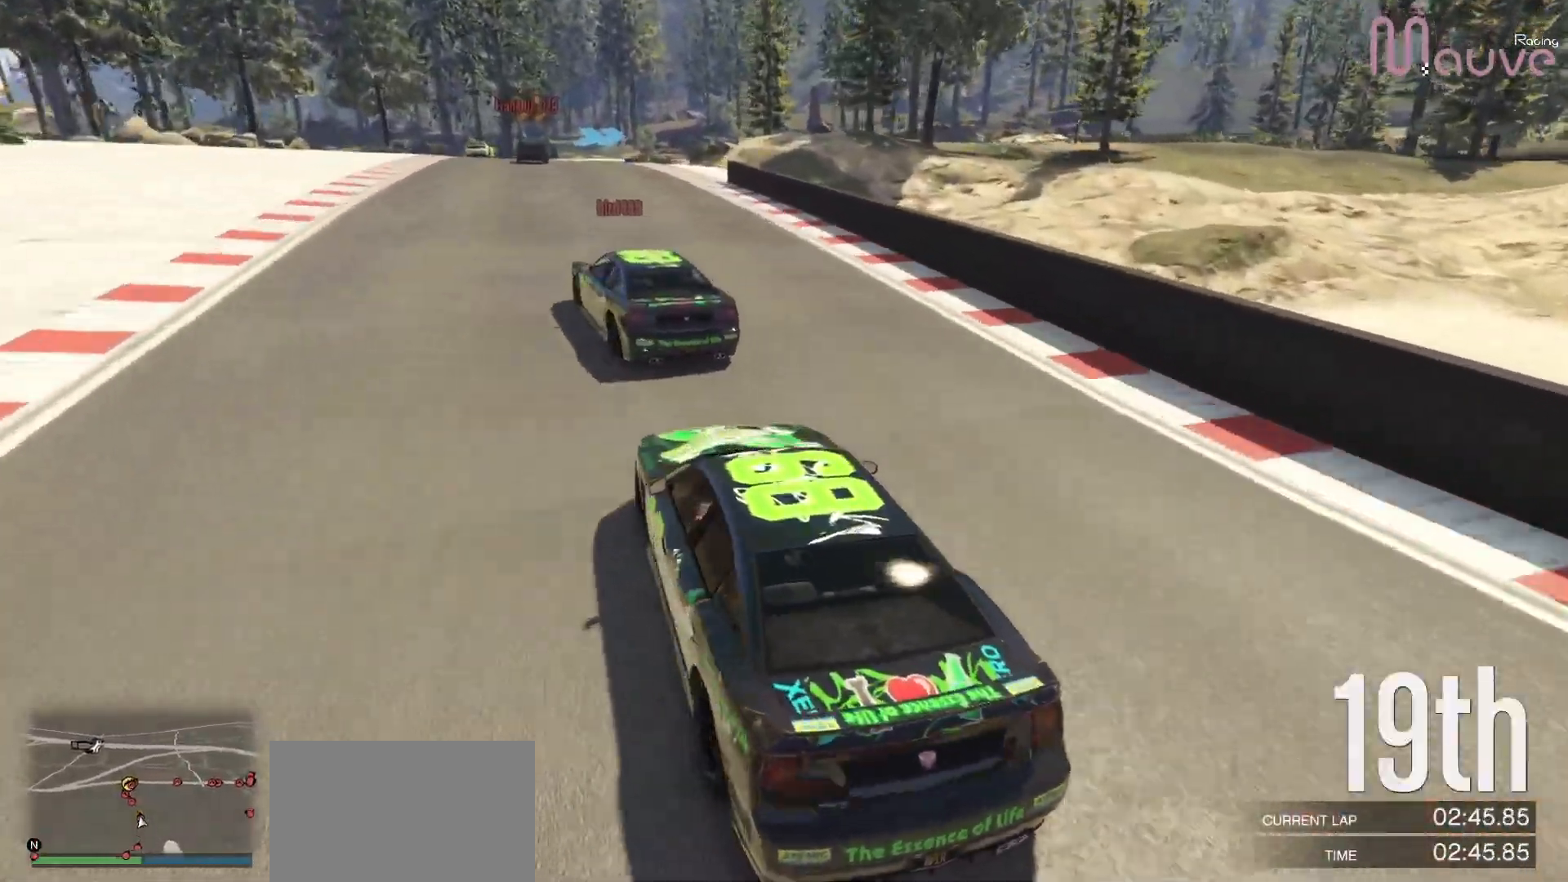
{"dt_ms": 500, "buttons": ["R2"], "left_stick": "center", "right_stick": "down-right", "events": []}
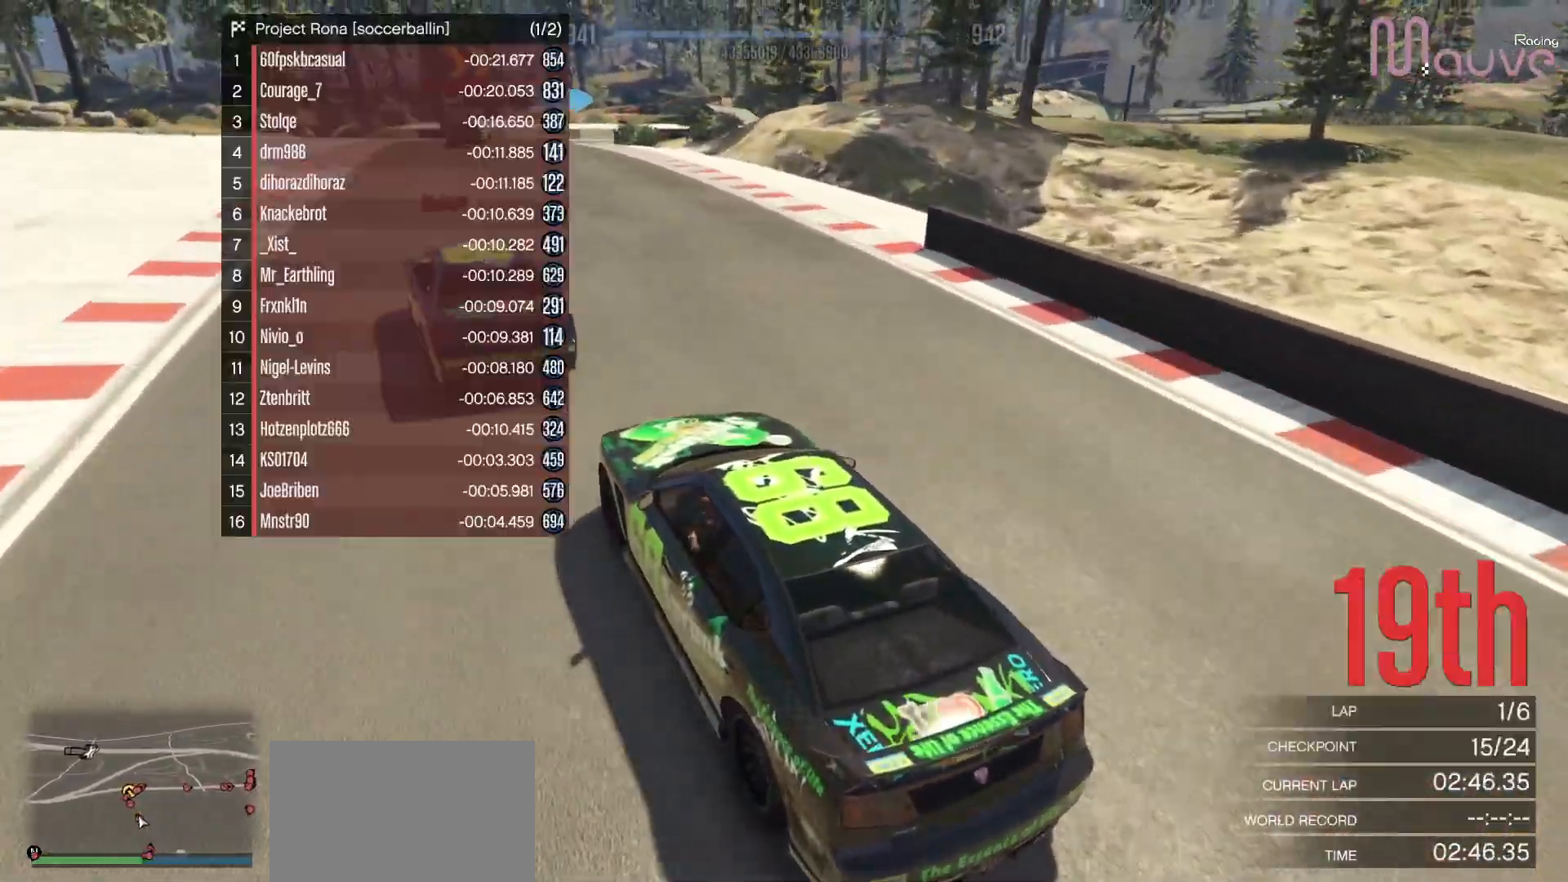
{"dt_ms": 500, "buttons": ["L2"], "left_stick": "right", "right_stick": "down-right", "events": [[67, "R2", "up"], [267, "L2", "down"], [450, "left_stick", "right"]]}
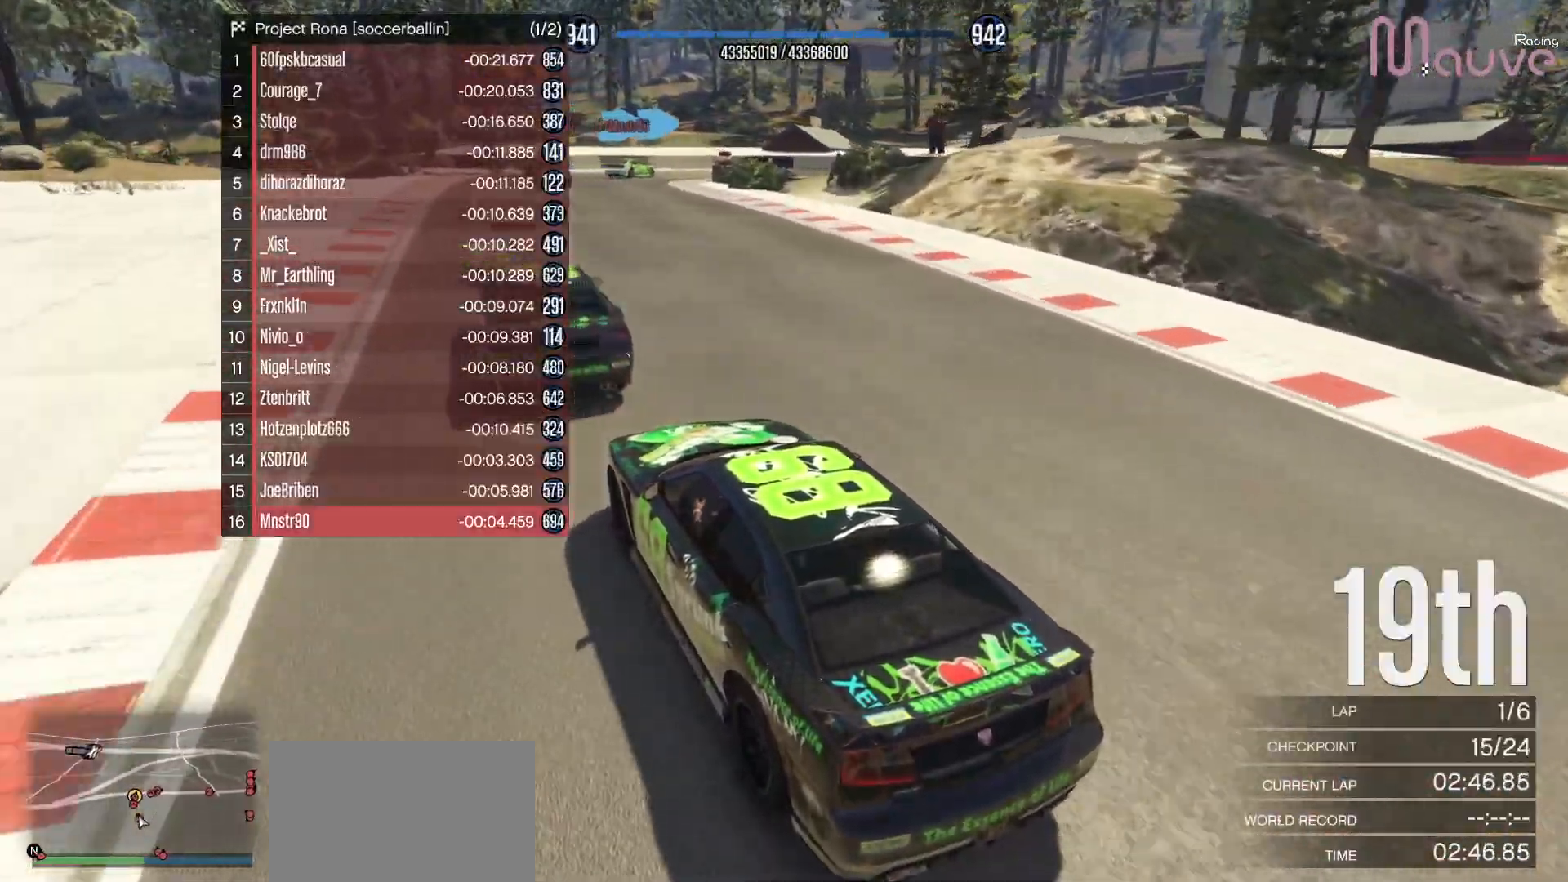
{"dt_ms": 500, "buttons": [], "left_stick": "center", "right_stick": "down-right", "events": [[100, "L2", "up"], [100, "left_stick", "center"], [300, "left_stick", "right"], [350, "R2", "down"], [467, "left_stick", "center"], [483, "R2", "up"]]}
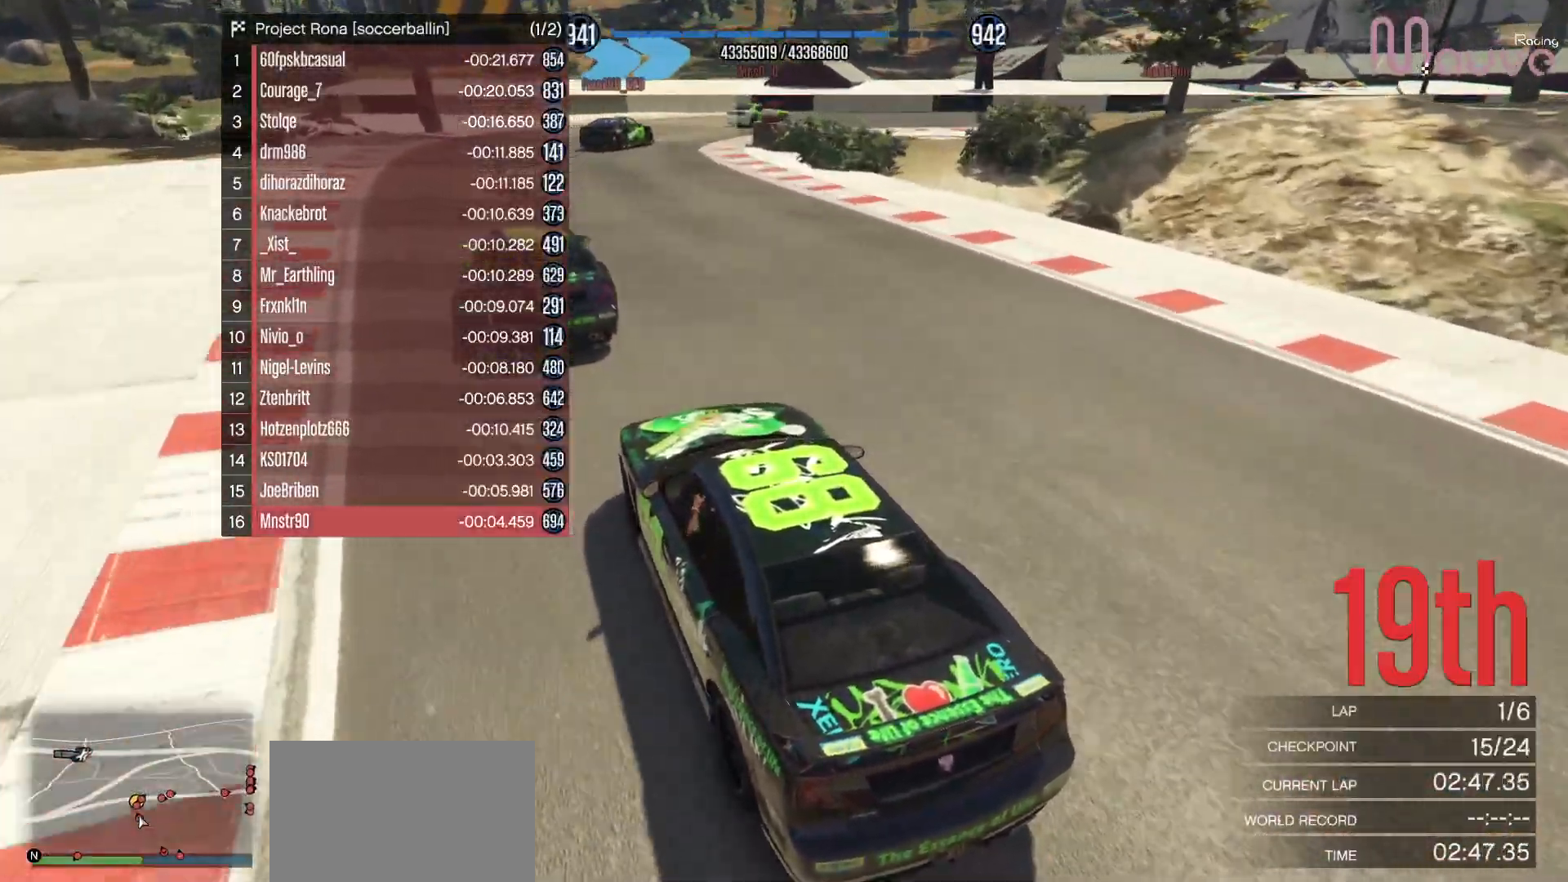
{"dt_ms": 500, "buttons": [], "left_stick": "center", "right_stick": "down-right", "events": [[50, "left_stick", "right"], [67, "L2", "down"], [200, "left_stick", "center"], [300, "left_stick", "right"], [417, "L2", "up"], [483, "left_stick", "center"]]}
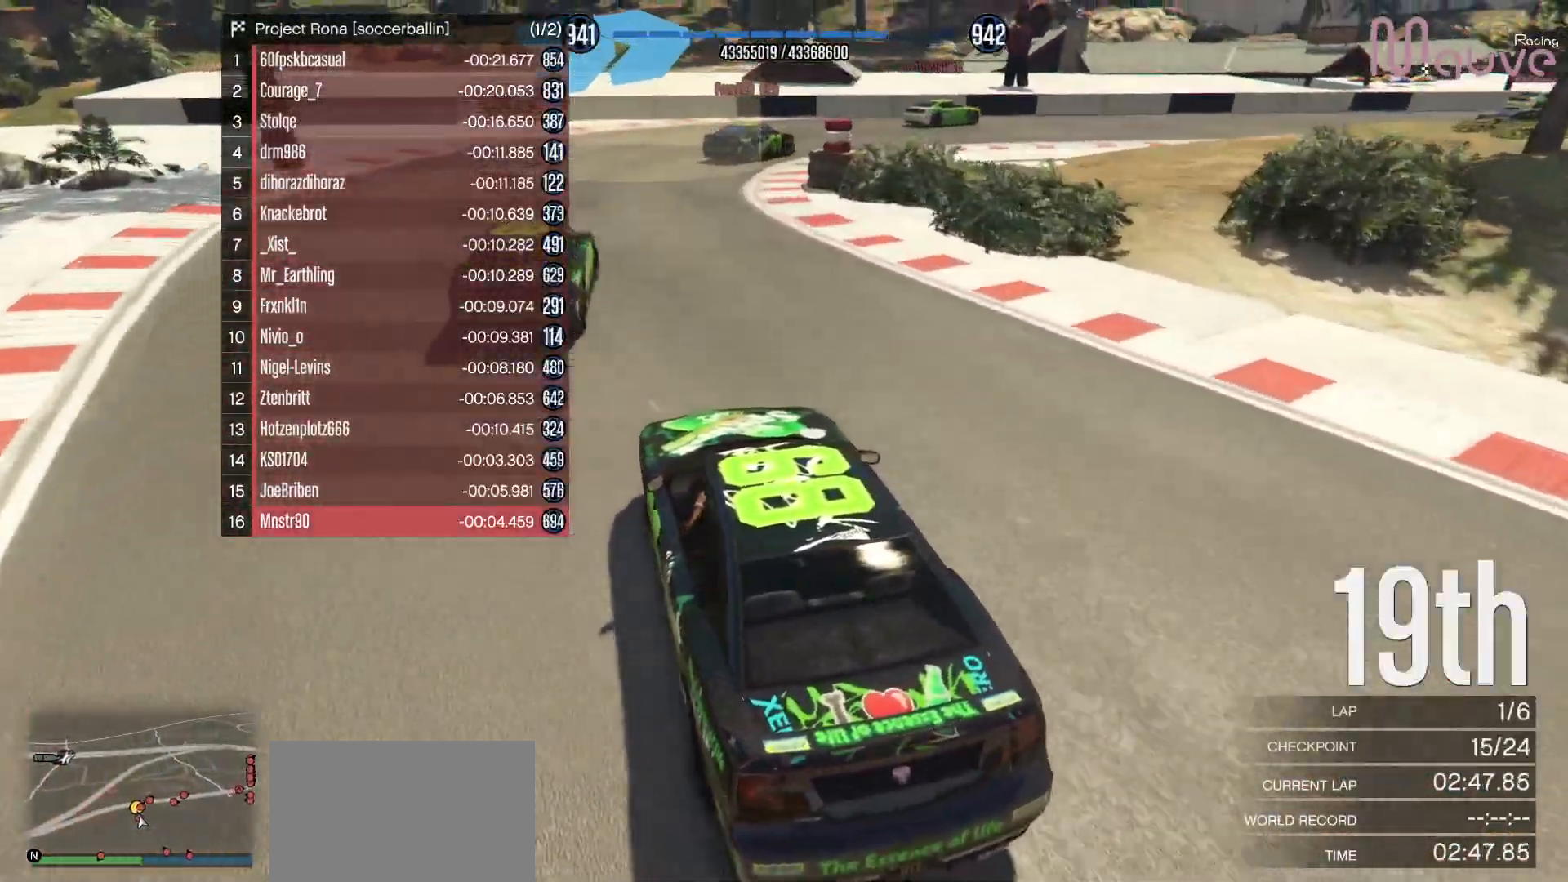
{"dt_ms": 500, "buttons": ["R2"], "left_stick": "right", "right_stick": "down-right", "events": [[117, "L2", "down"], [133, "left_stick", "right"], [267, "L2", "up"], [267, "left_stick", "center"], [400, "left_stick", "right"], [433, "R2", "down"]]}
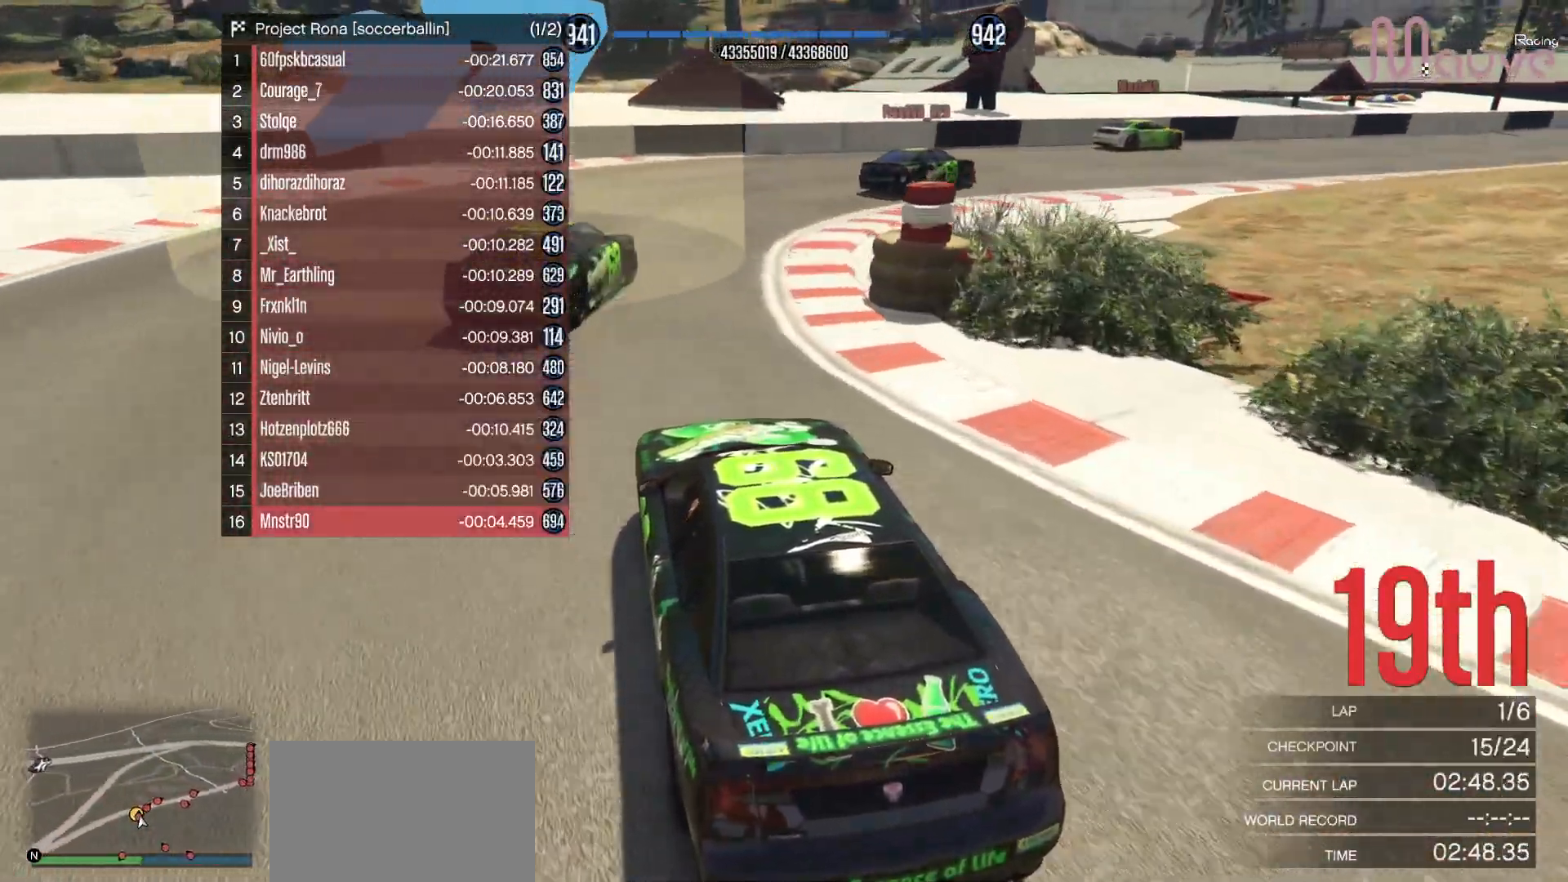
{"dt_ms": 500, "buttons": ["R2"], "left_stick": "center", "right_stick": "down-right", "events": [[117, "R2", "up"], [217, "R2", "down"], [417, "left_stick", "center"]]}
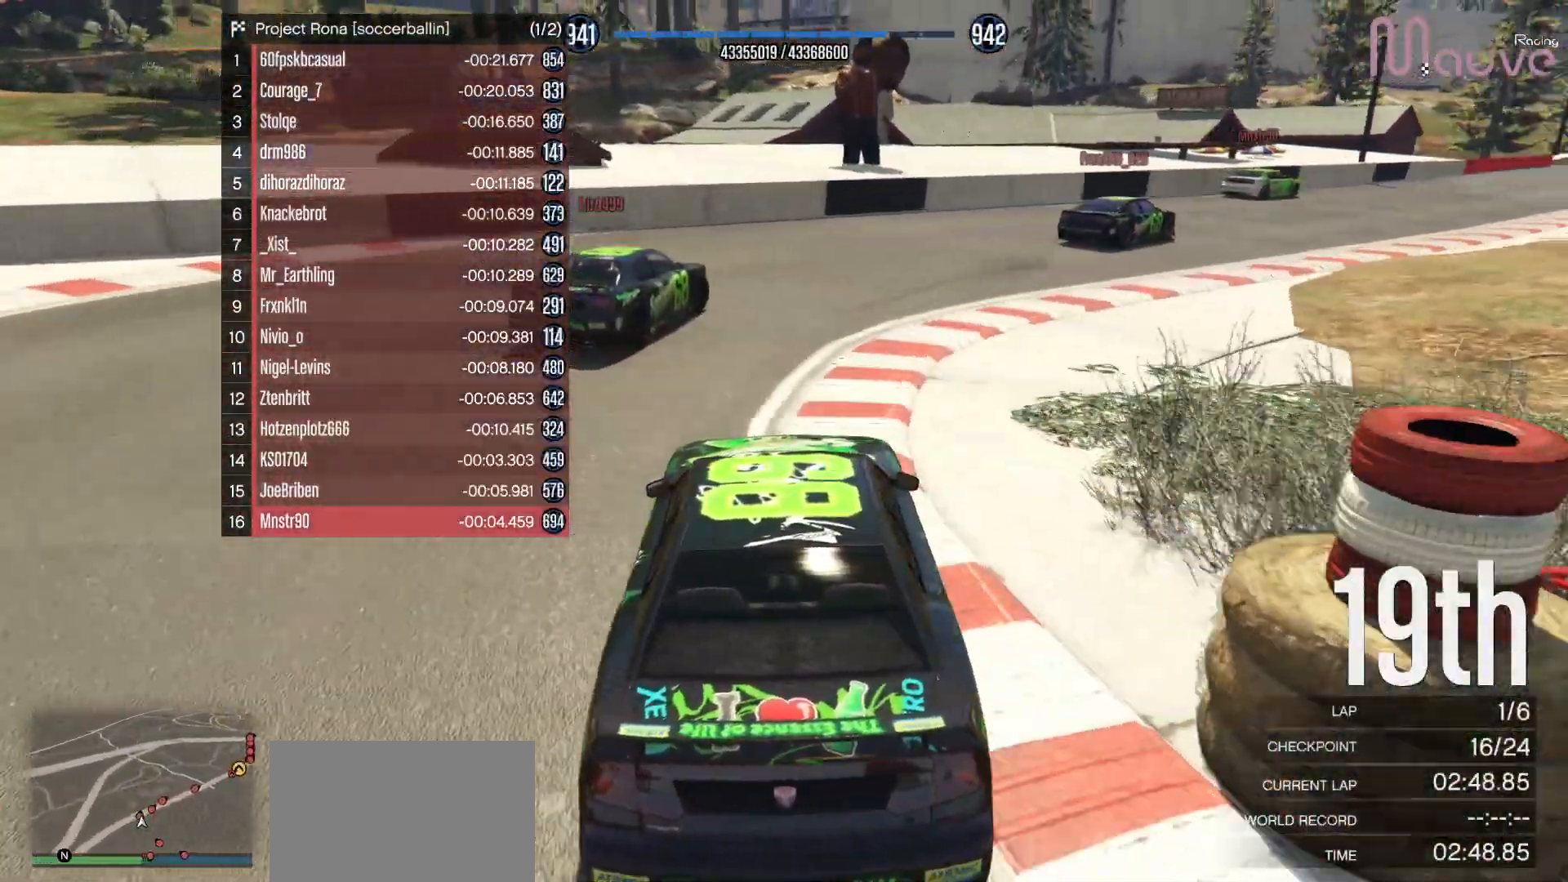
{"dt_ms": 500, "buttons": ["R2"], "left_stick": "right", "right_stick": "down-right", "events": [[50, "left_stick", "right"], [233, "left_stick", "center"], [383, "left_stick", "right"]]}
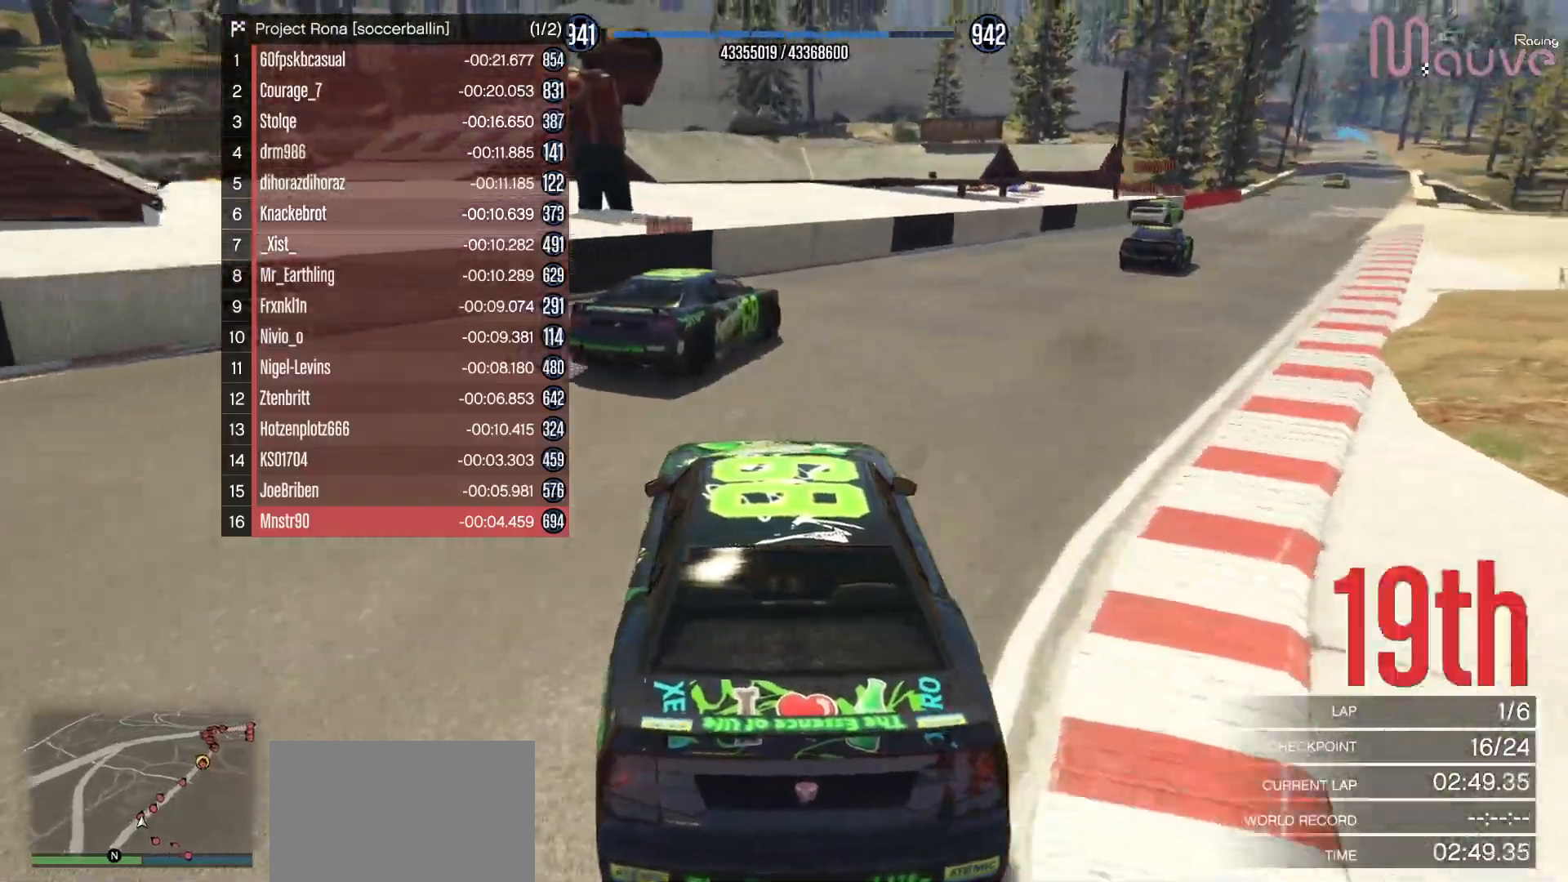
{"dt_ms": 500, "buttons": ["R2"], "left_stick": "right", "right_stick": "down-right", "events": [[67, "left_stick", "center"], [183, "left_stick", "right"], [367, "left_stick", "center"], [483, "left_stick", "right"]]}